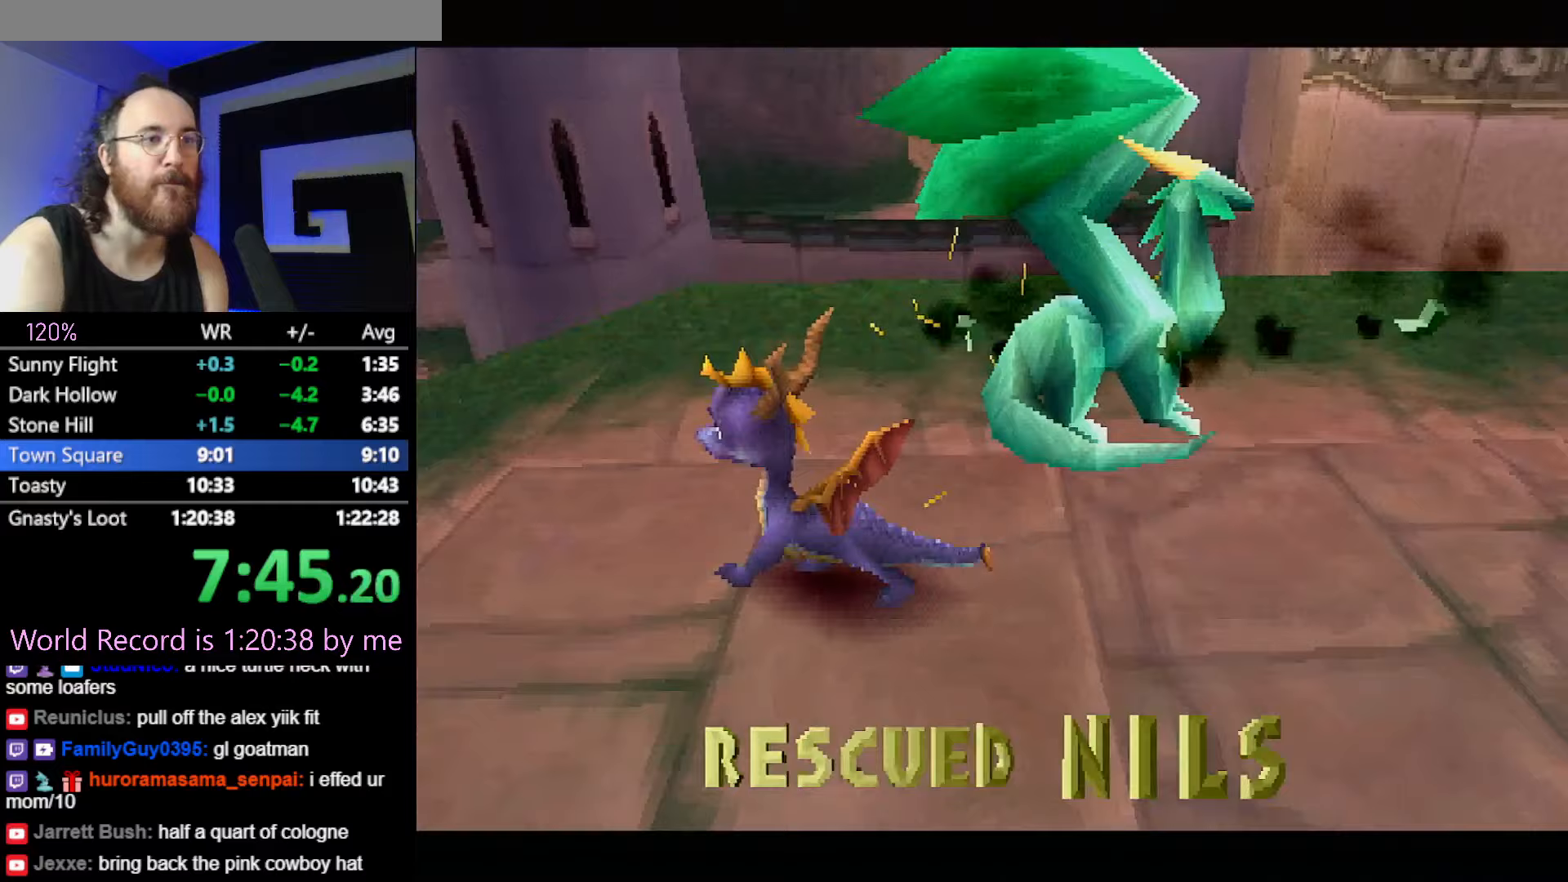
Gameplay with a controller (PlayStation layout); each line is a JSON object with the inputs held at the frame after it (dt_ms = milliseconds from this image to that frame). "button_events" lists button changes between this image and that frame as [ms after this image, input, new state], when the widget could be followed in between (sticks are given only as held states). Not read: CROSS HOME L3 R3 SQUARE left_stick.
{"dt_ms": 751, "buttons": [], "button_events": []}
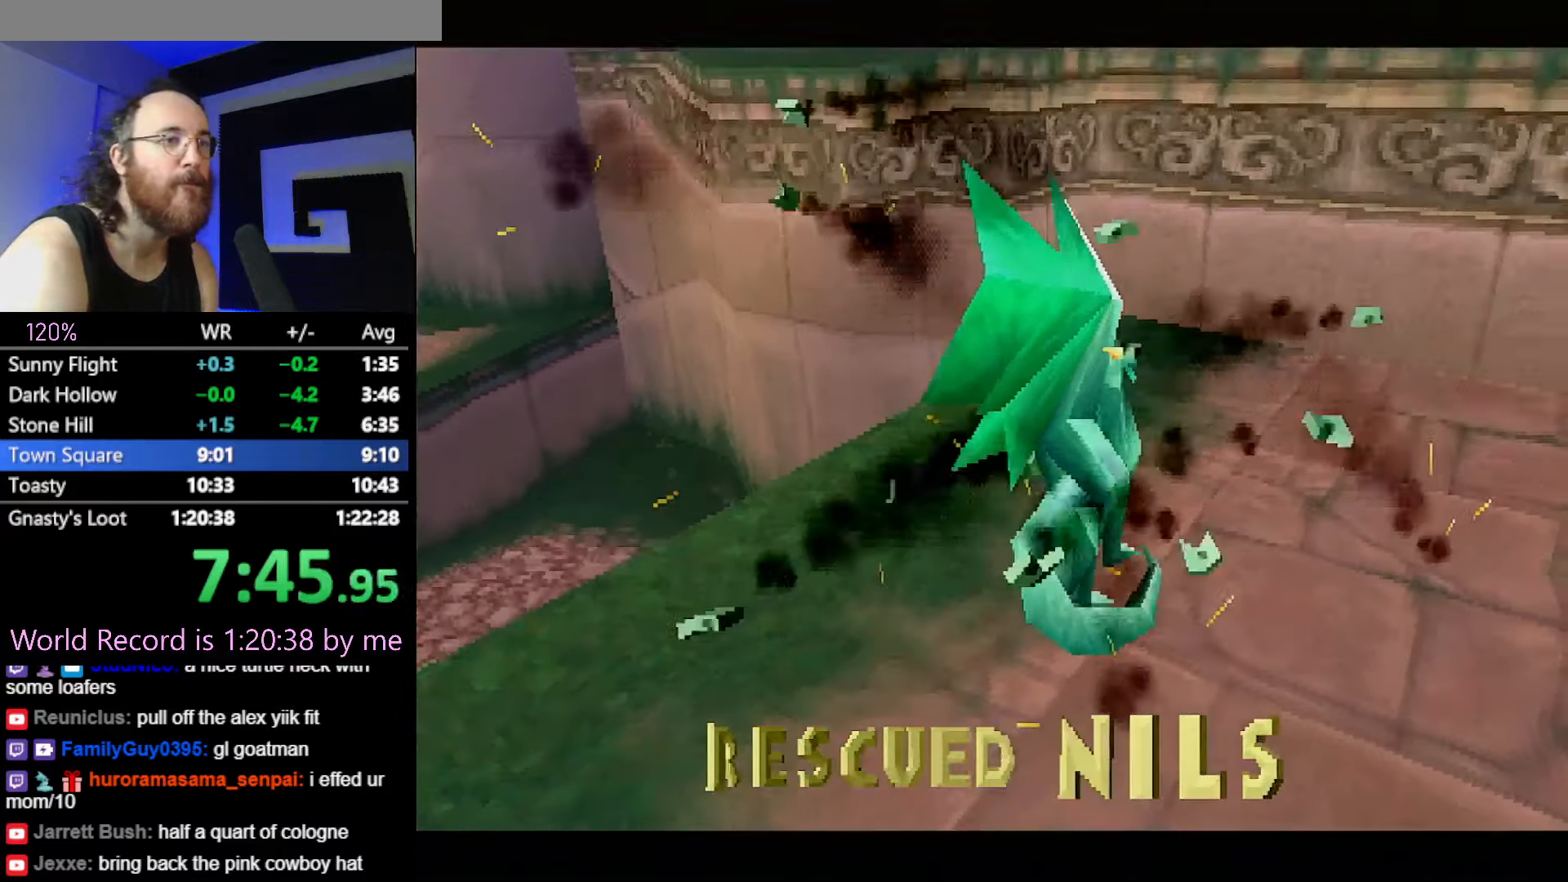
{"dt_ms": 500, "buttons": [], "button_events": [[317, "L2", "down"], [400, "L2", "up"]]}
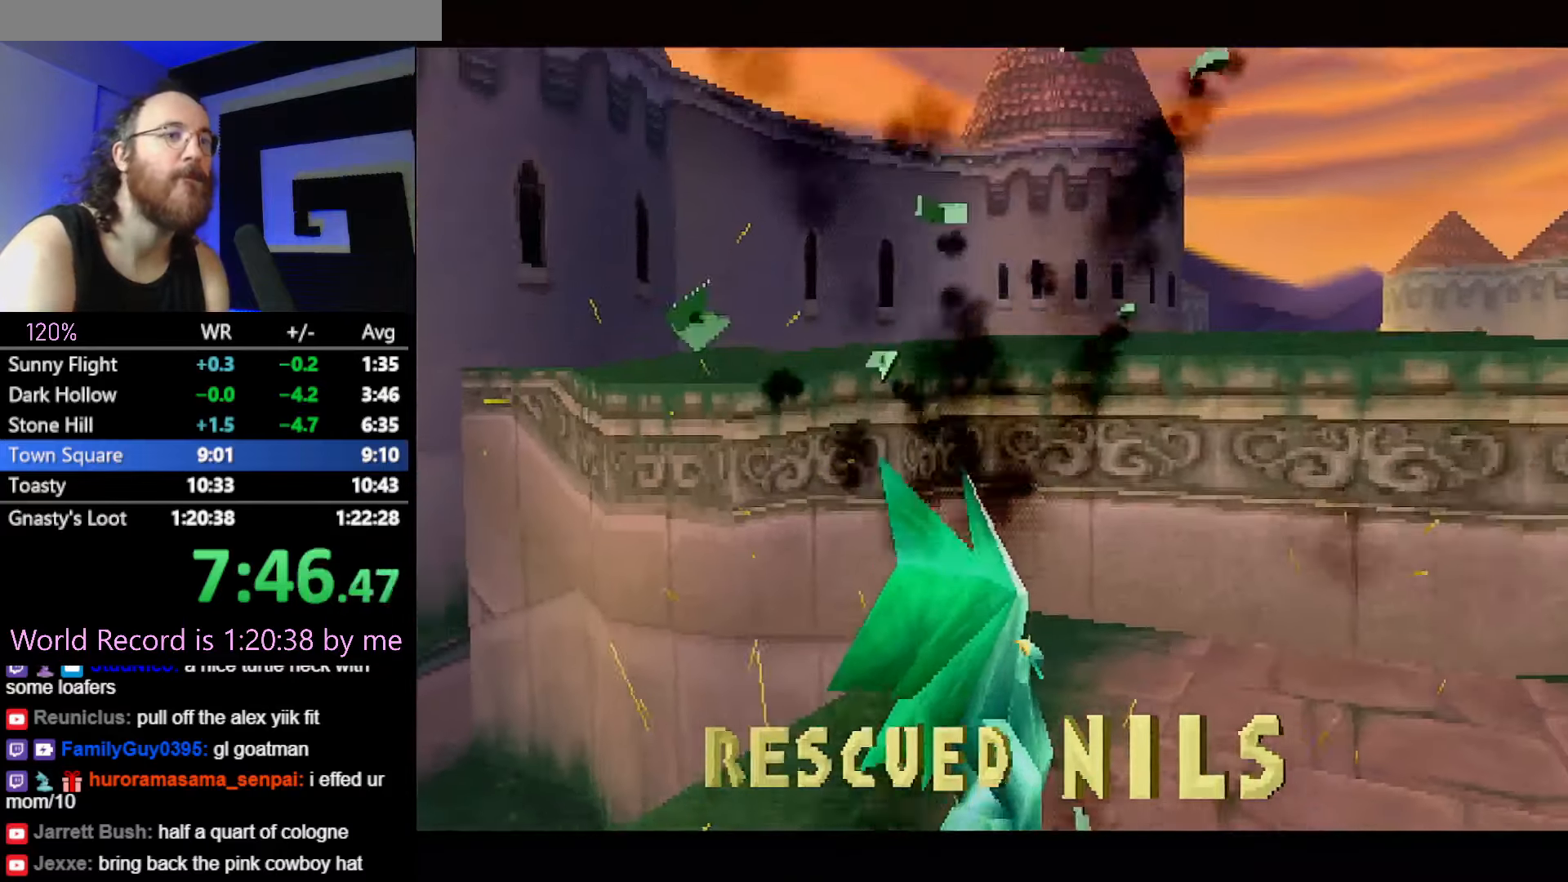
{"dt_ms": 501, "buttons": [], "button_events": []}
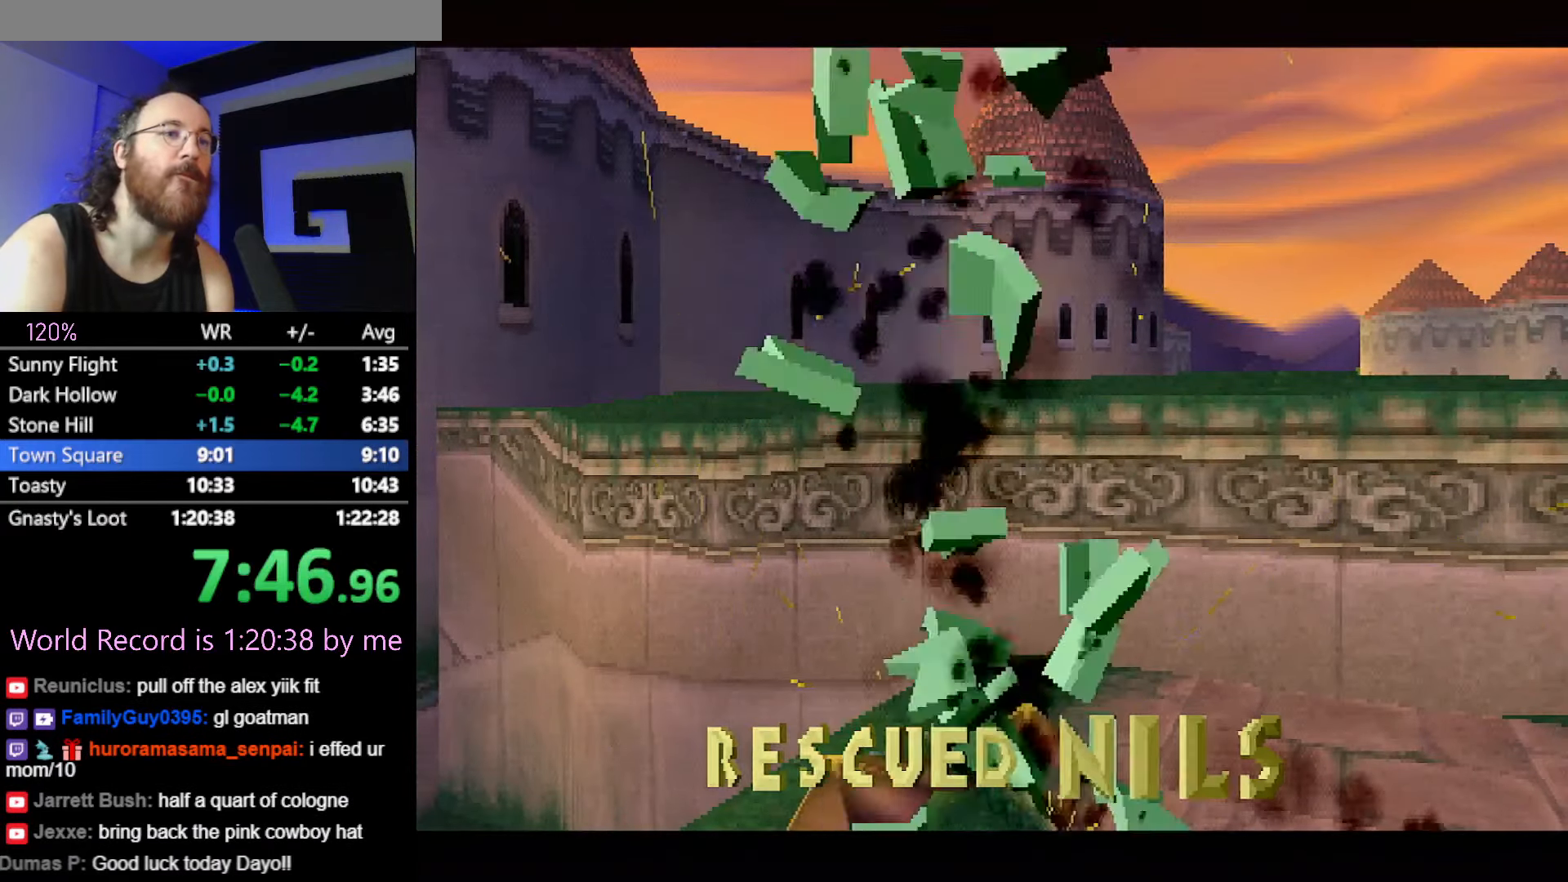
{"dt_ms": 500, "buttons": [], "button_events": [[333, "L2", "down"], [400, "L2", "up"]]}
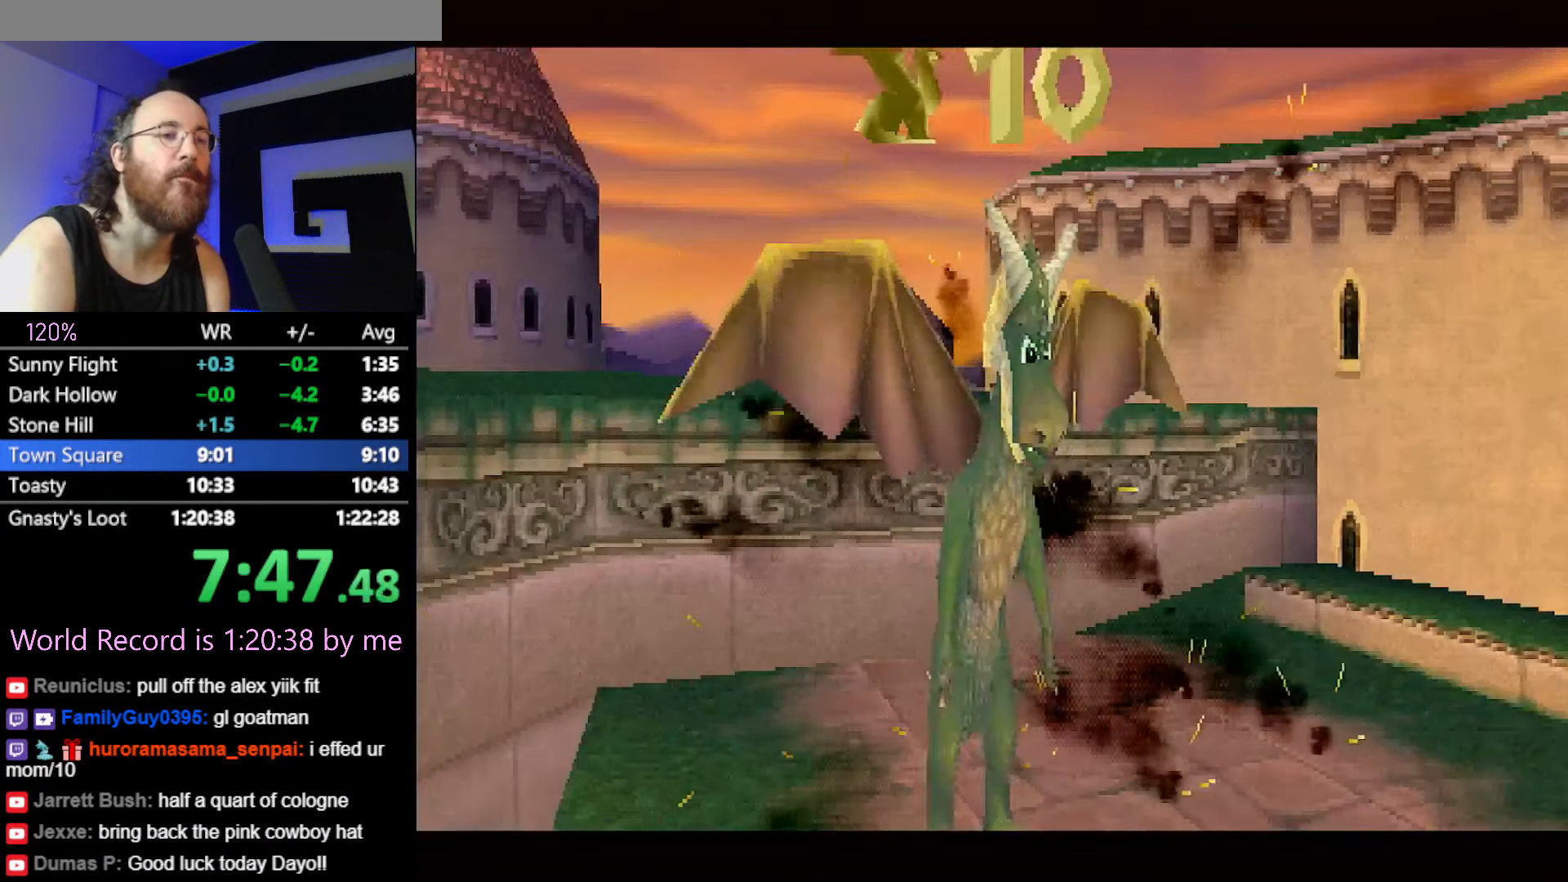
{"dt_ms": 501, "buttons": [], "button_events": []}
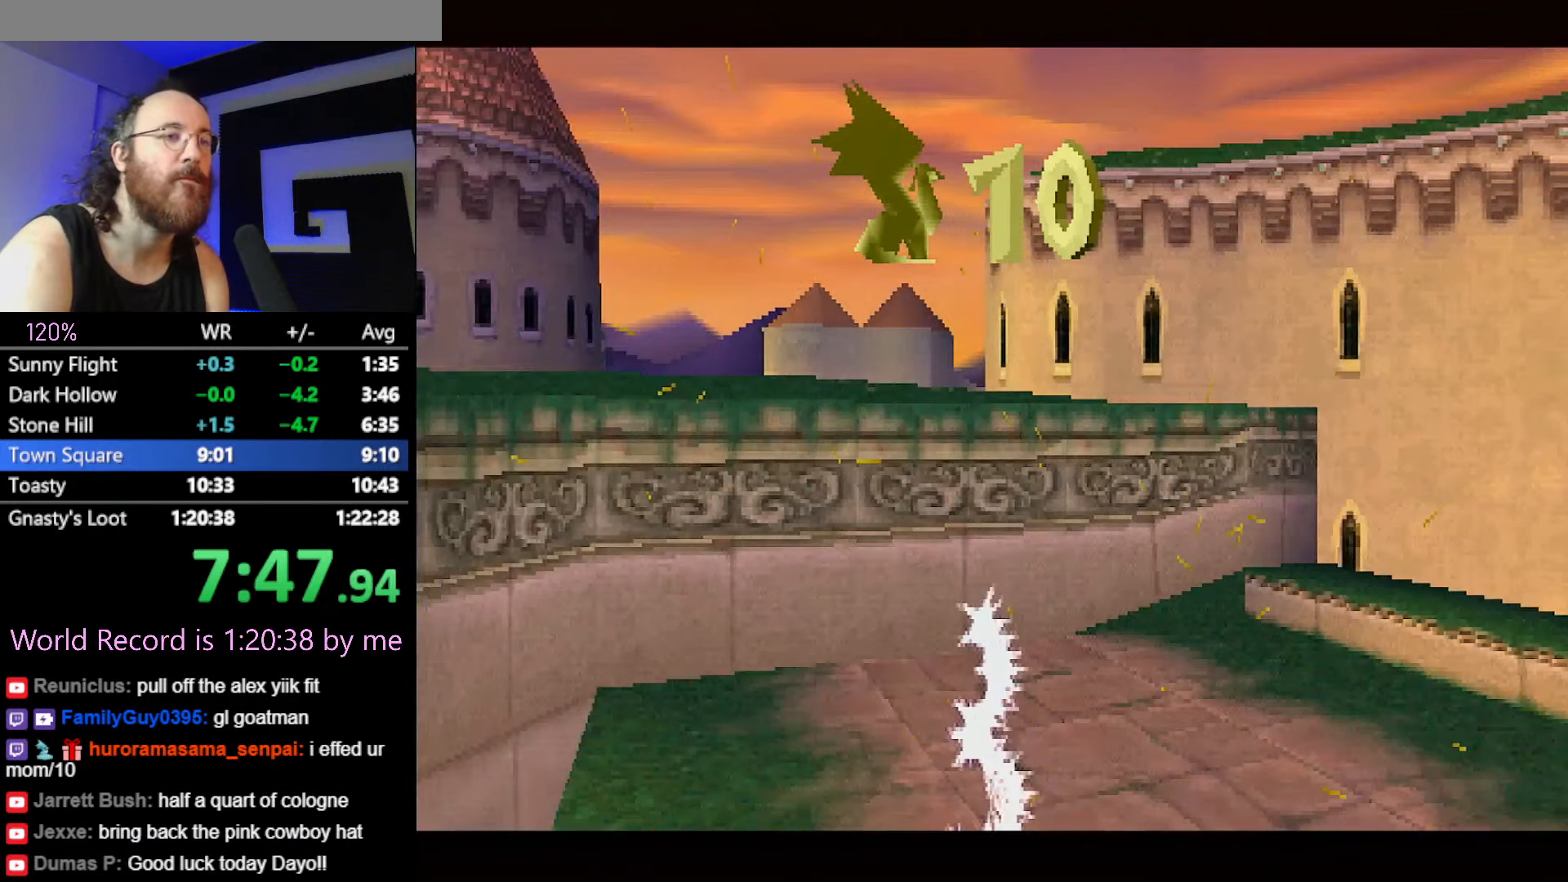
{"dt_ms": 500, "buttons": [], "button_events": []}
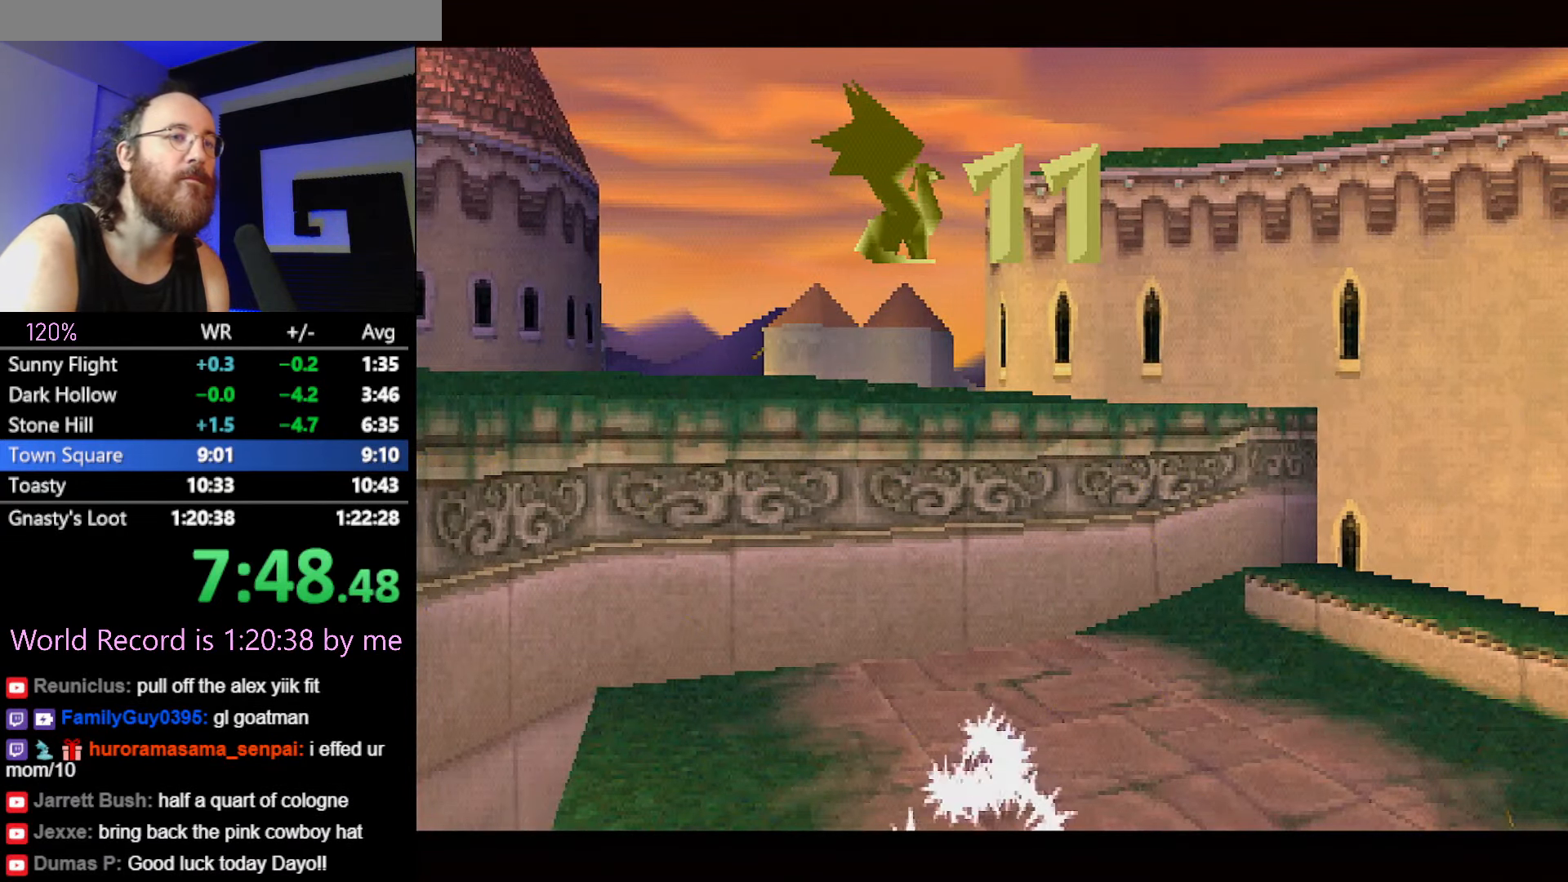
{"dt_ms": 501, "buttons": [], "button_events": []}
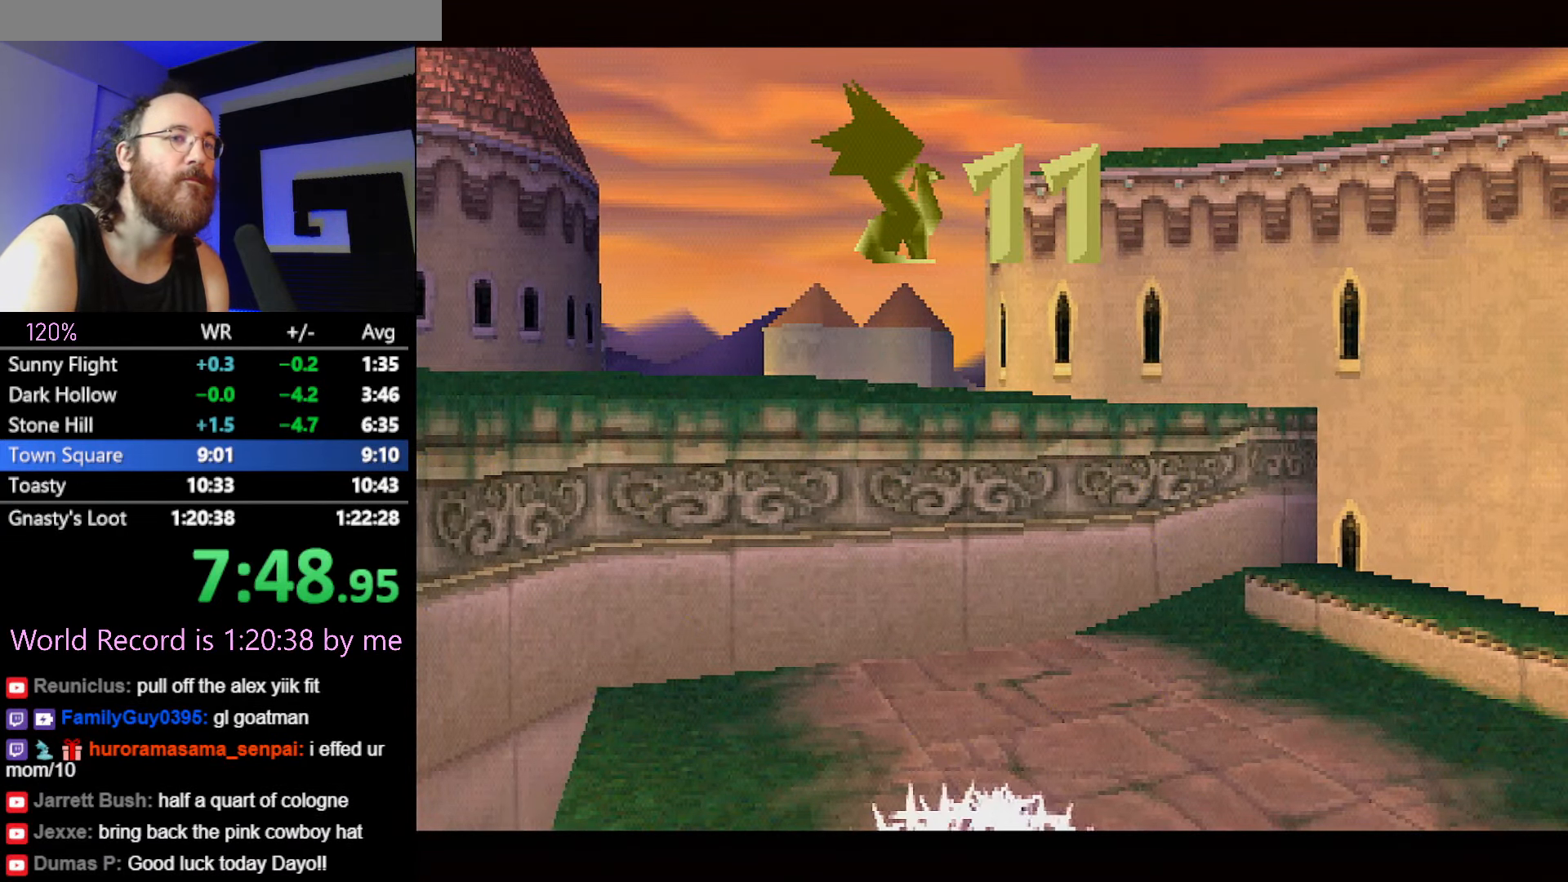
{"dt_ms": 500, "buttons": [], "button_events": []}
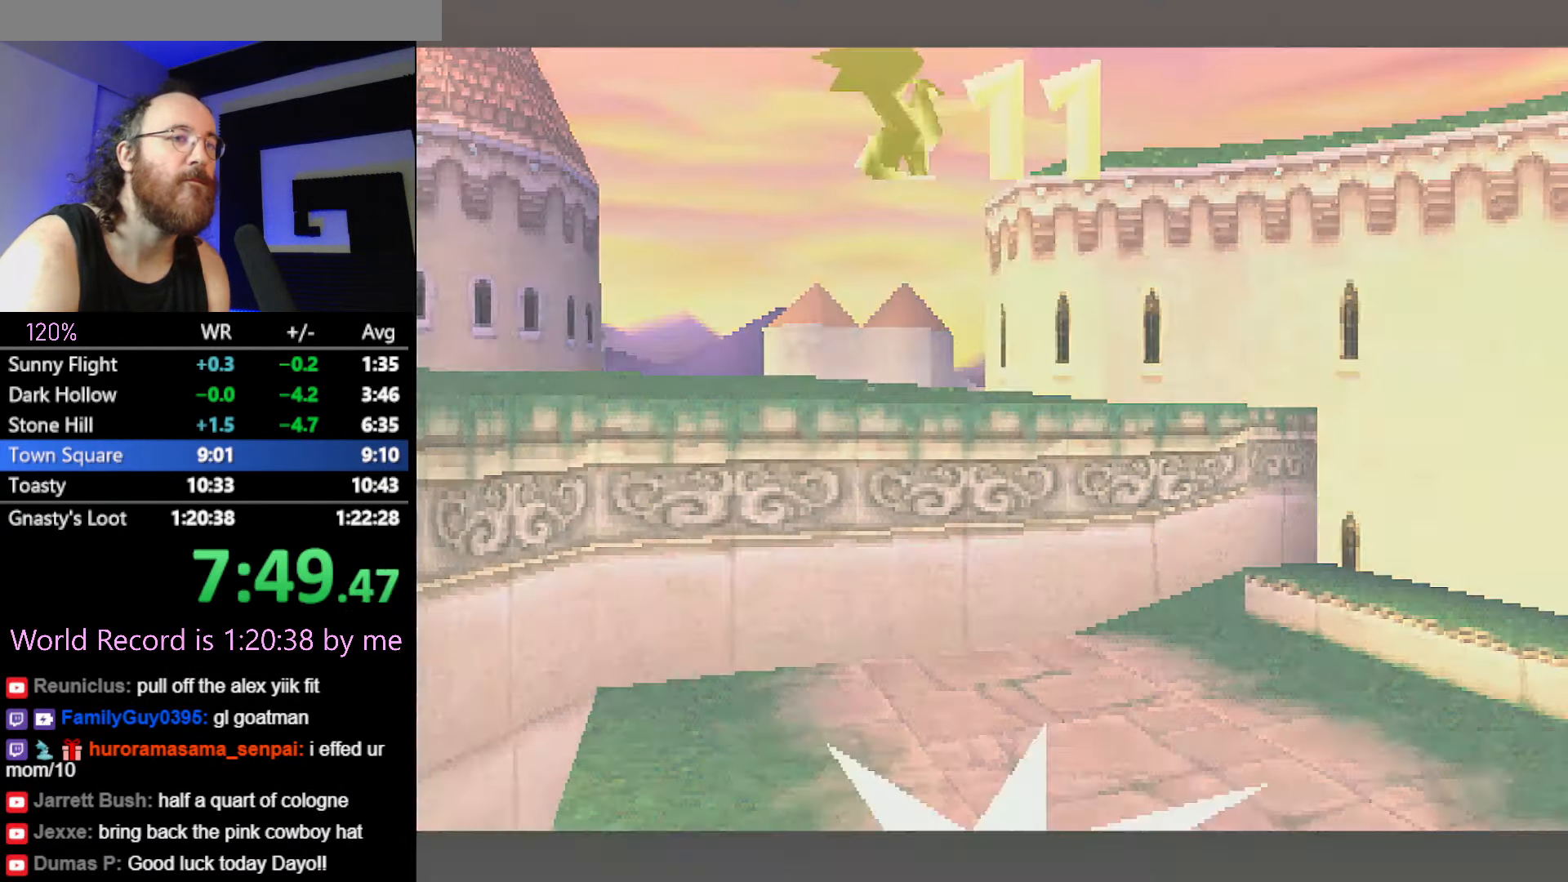
{"dt_ms": 501, "buttons": ["R2"], "button_events": [[467, "R2", "down"]]}
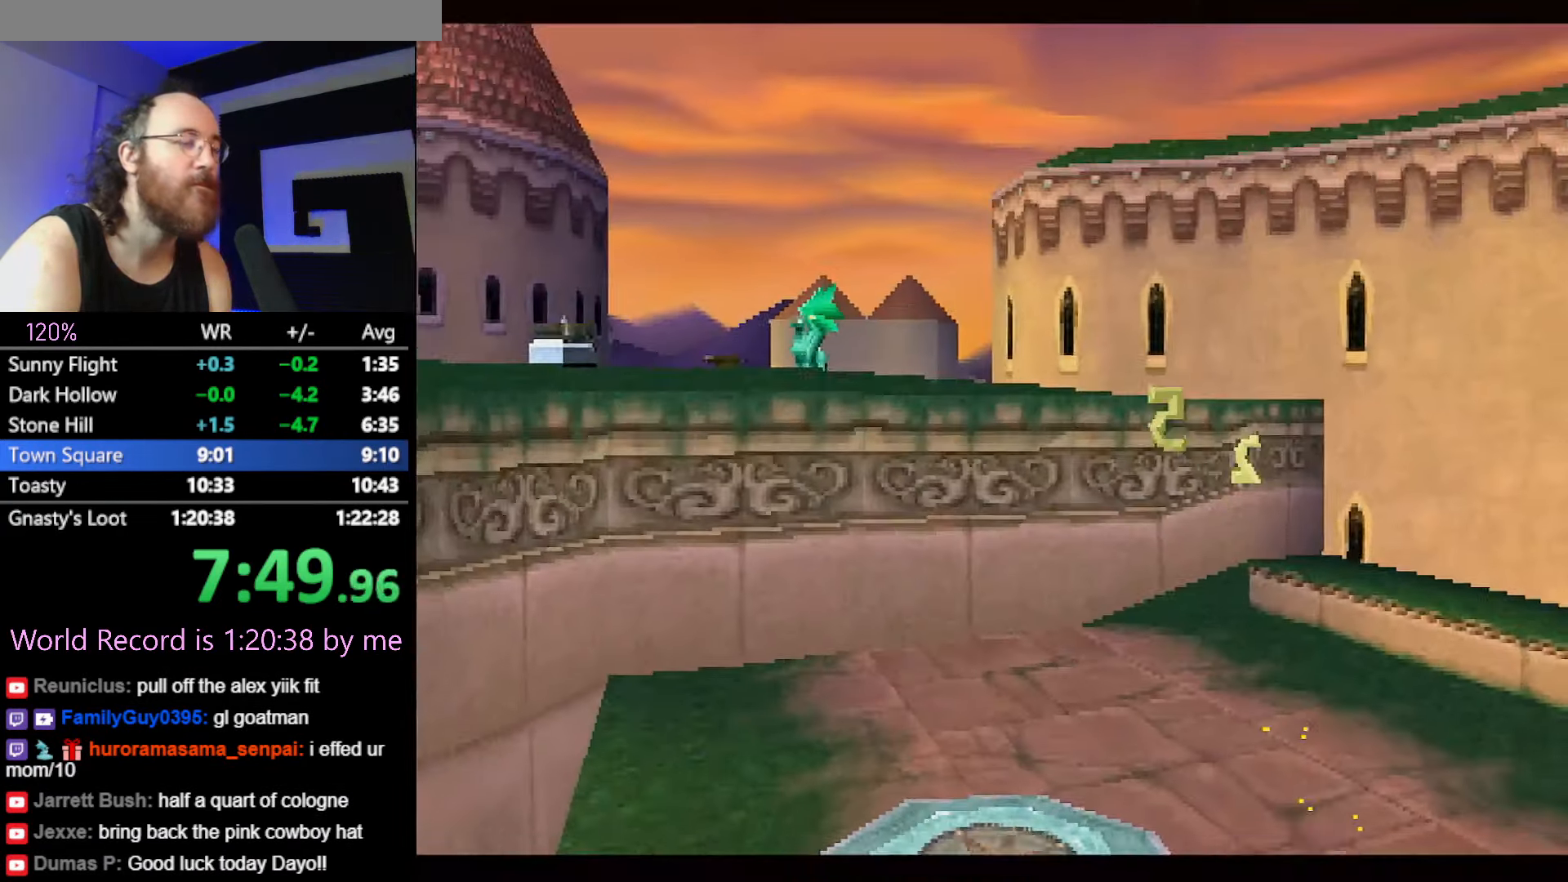
{"dt_ms": 501, "buttons": [], "button_events": [[66, "R2", "up"]]}
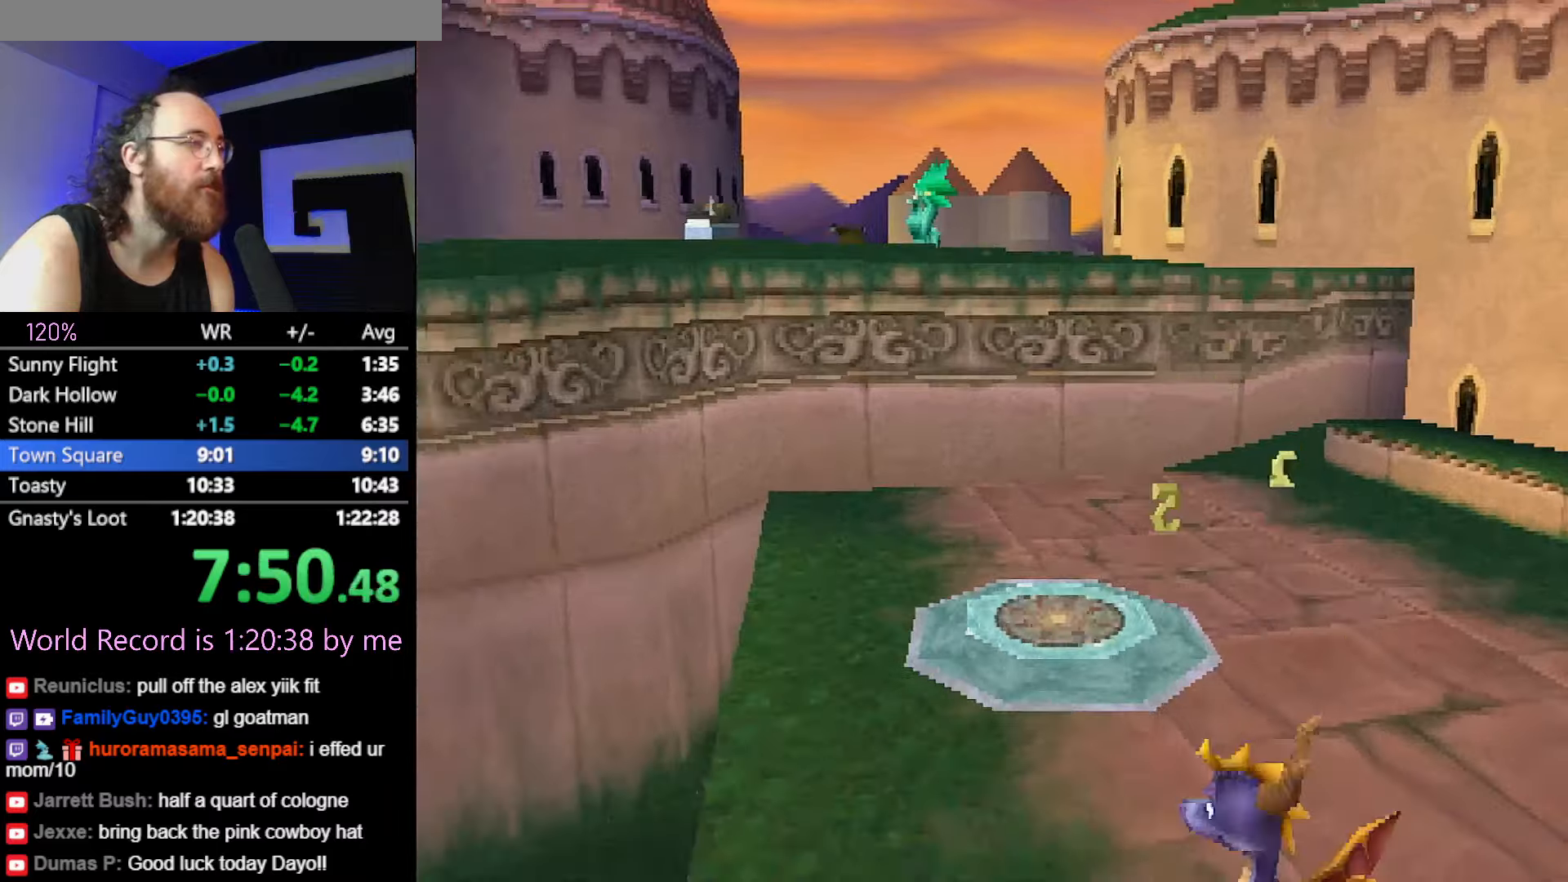
{"dt_ms": 500, "buttons": [], "button_events": []}
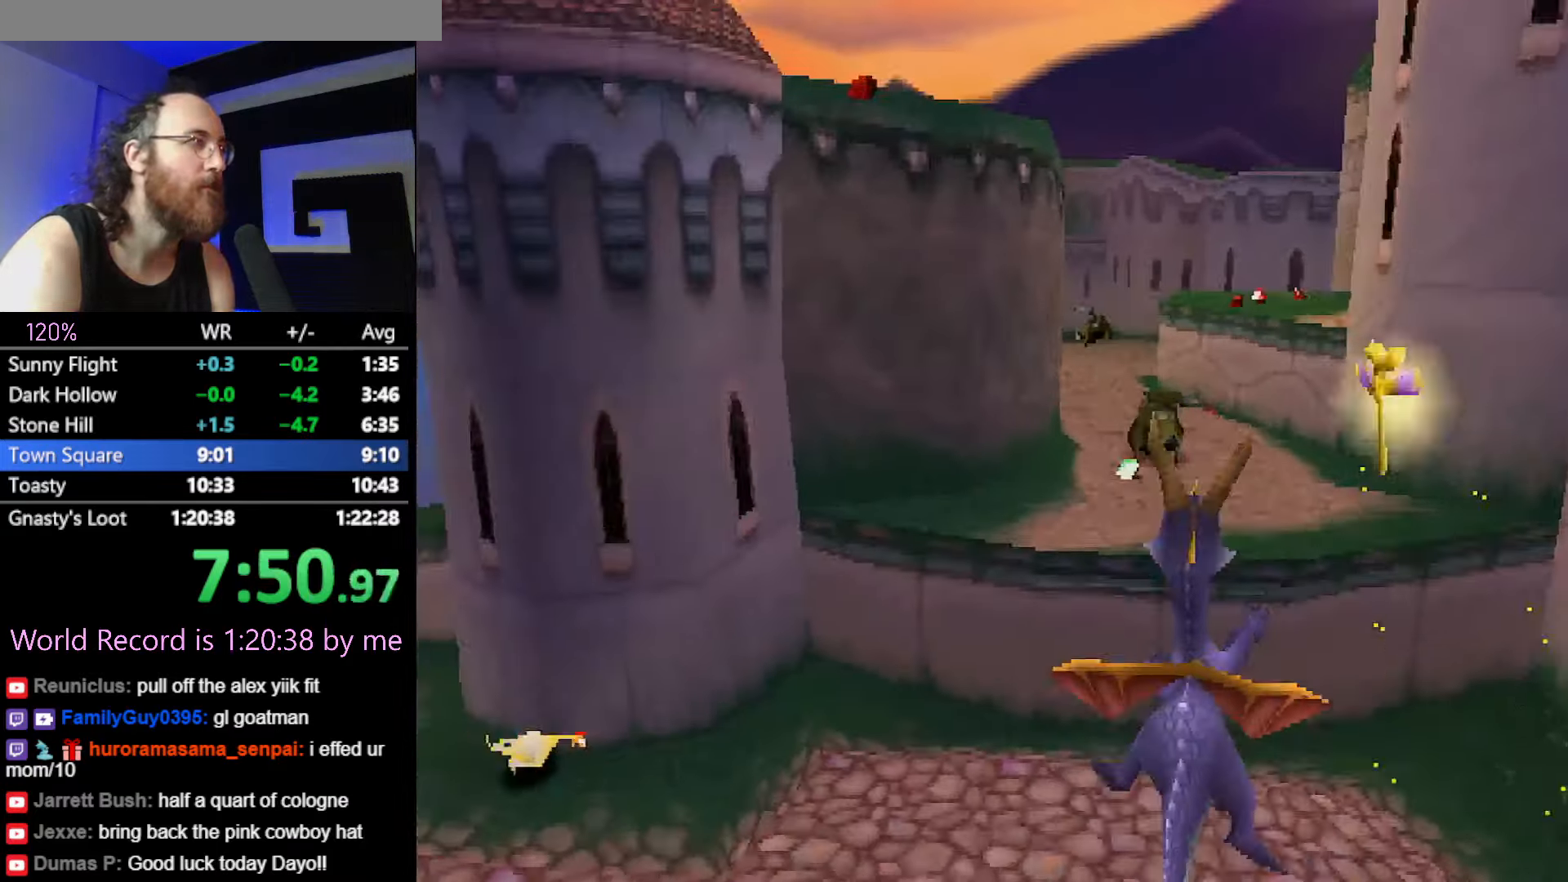
{"dt_ms": 501, "buttons": [], "button_events": []}
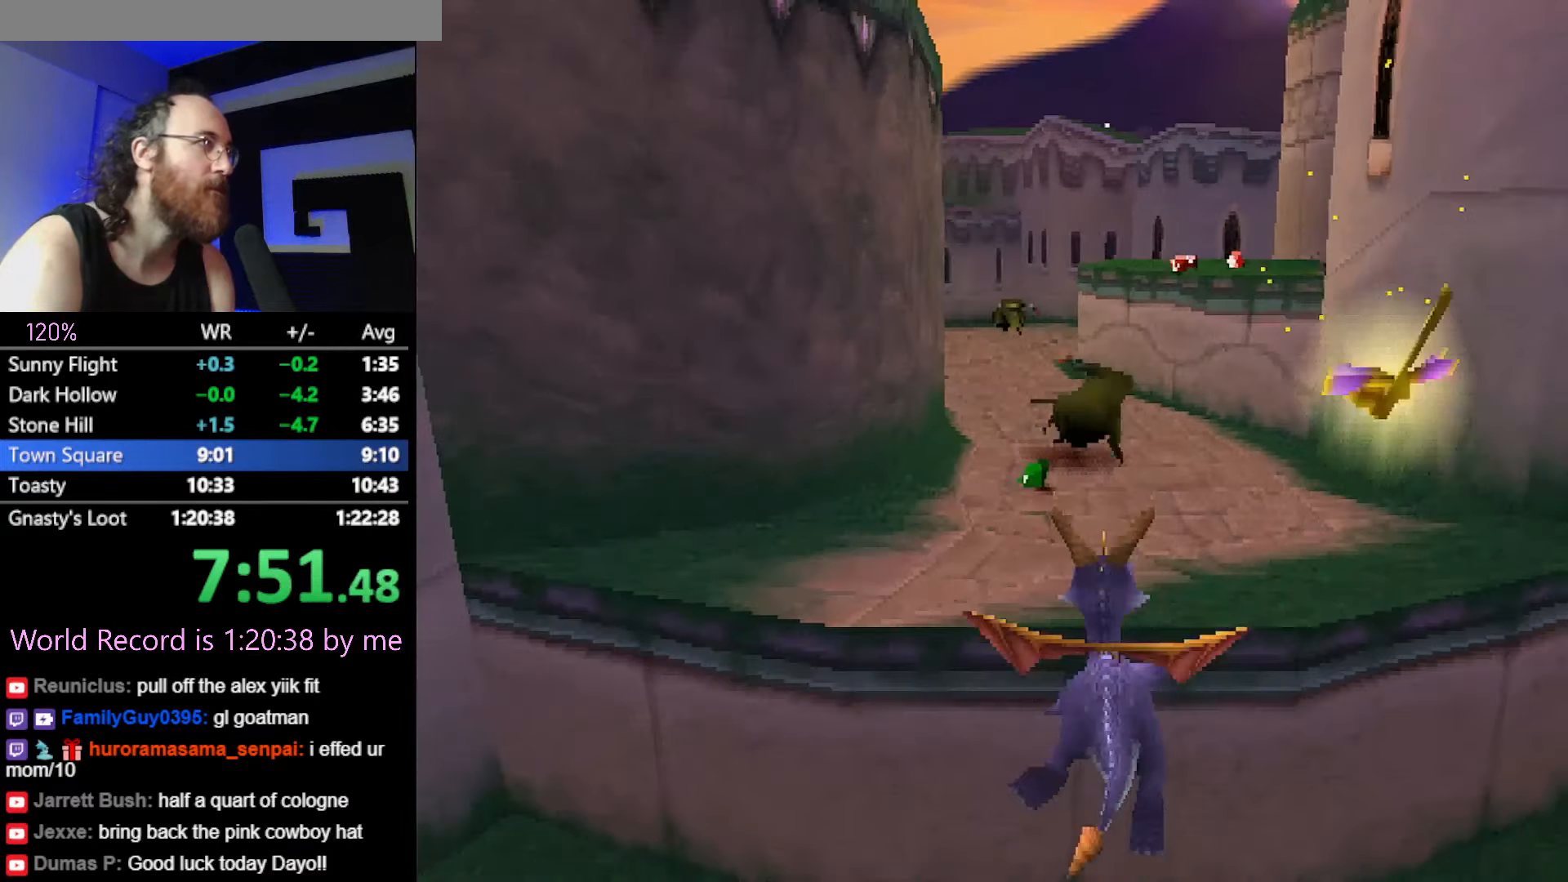
{"dt_ms": 500, "buttons": [], "button_events": []}
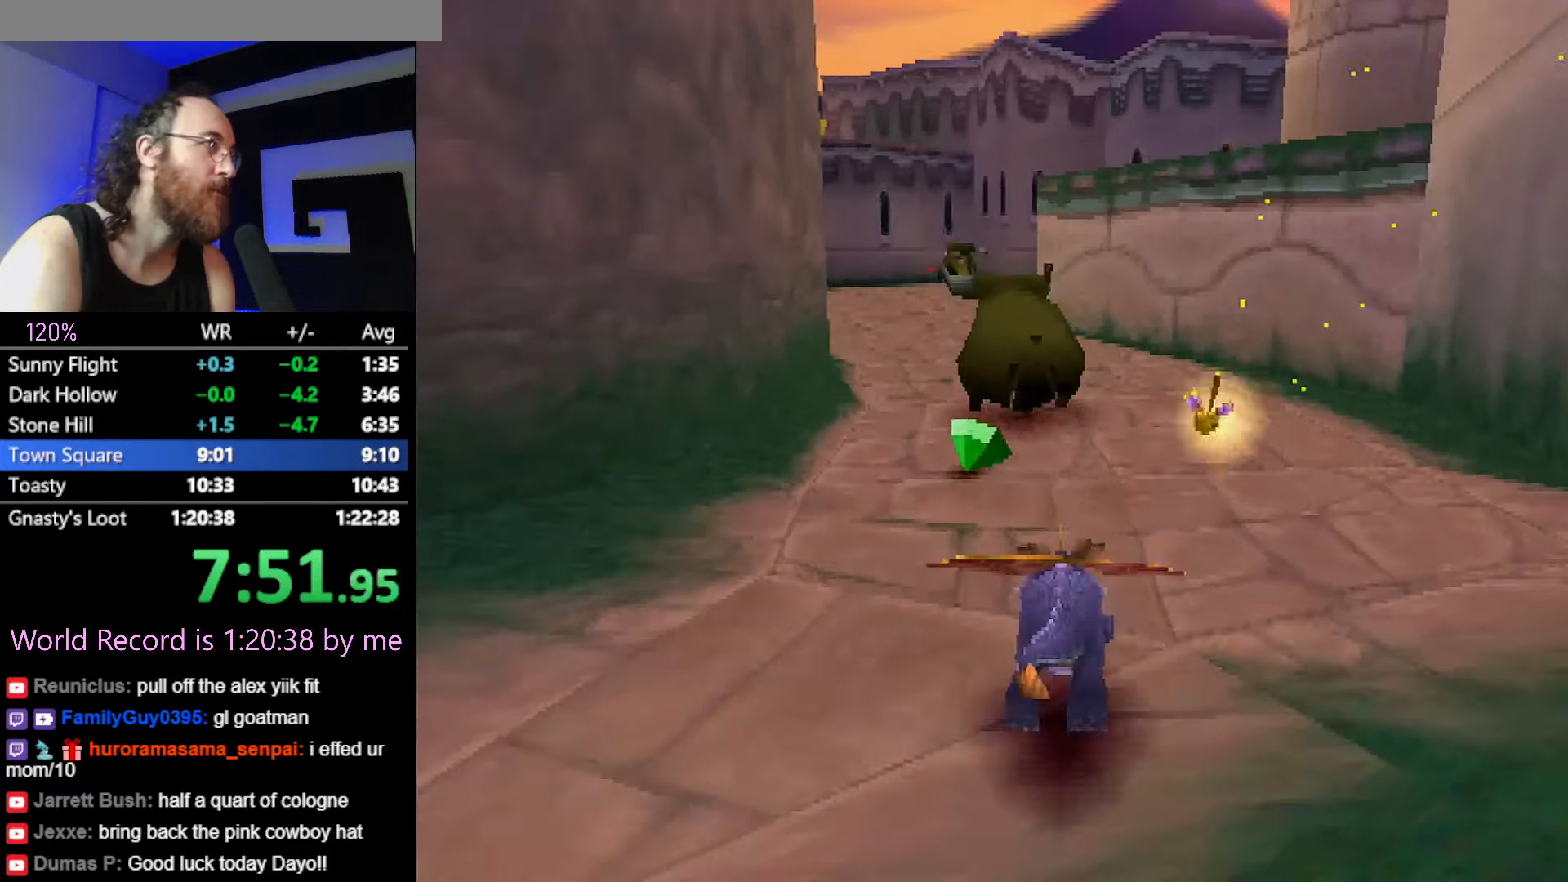
{"dt_ms": 501, "buttons": [], "button_events": []}
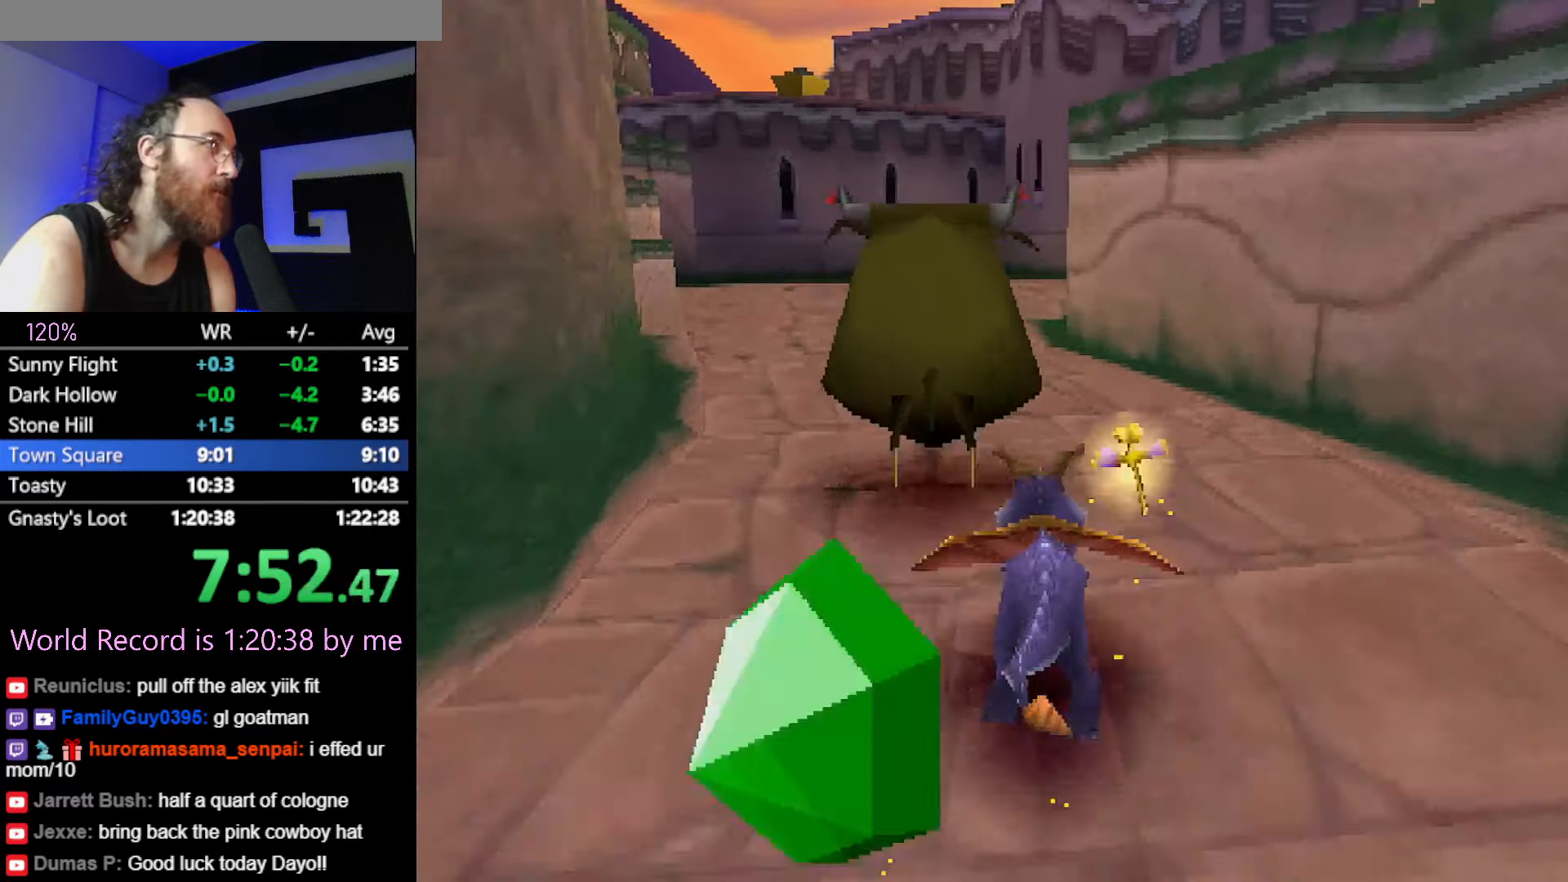
{"dt_ms": 500, "buttons": [], "button_events": []}
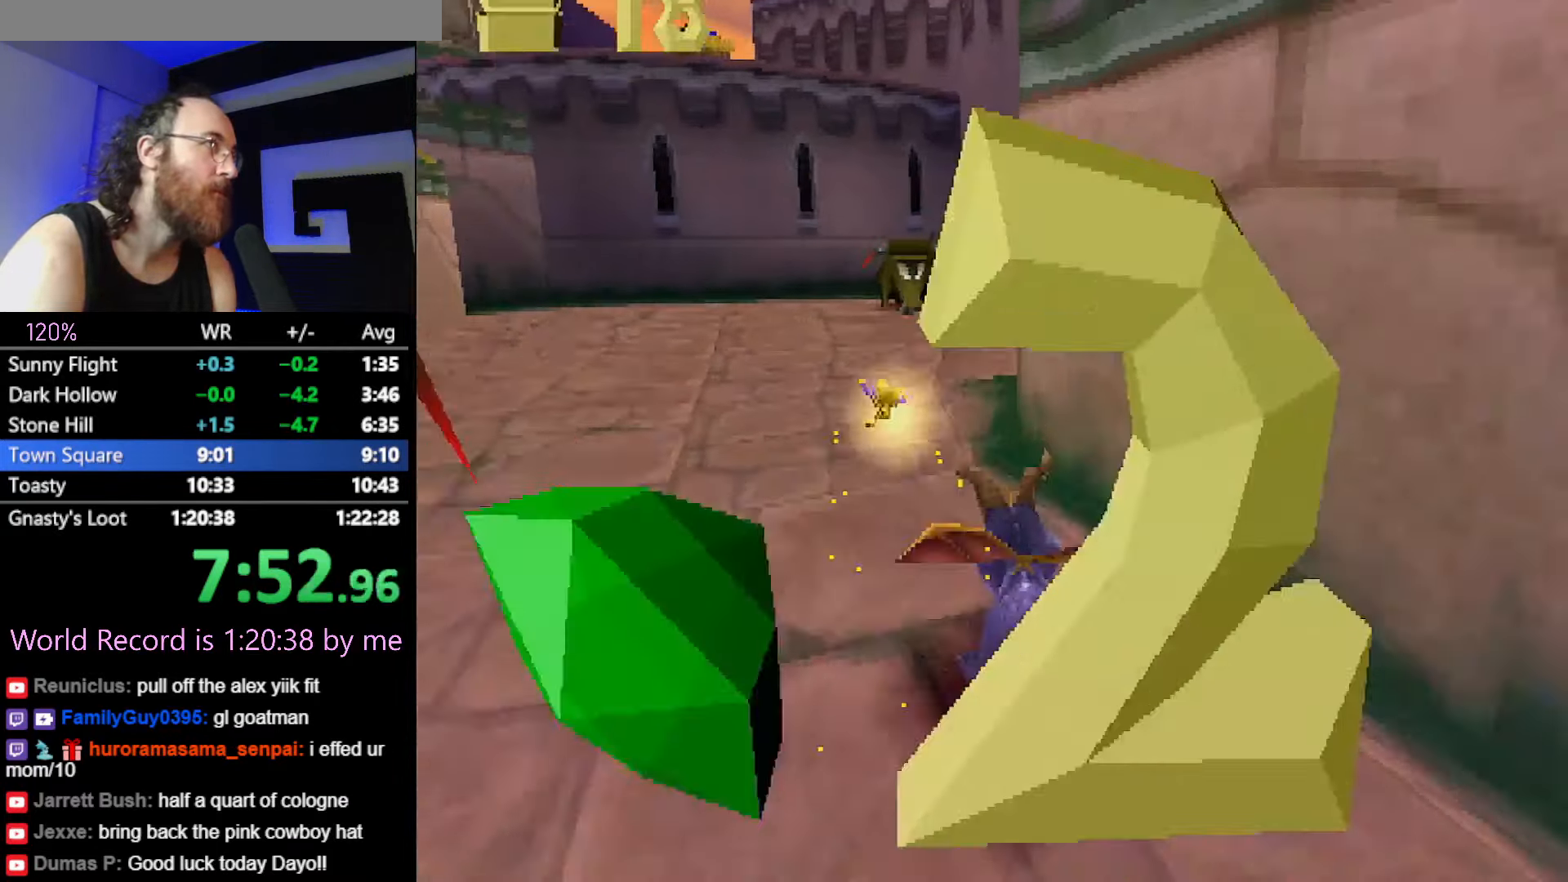
{"dt_ms": 501, "buttons": [], "button_events": []}
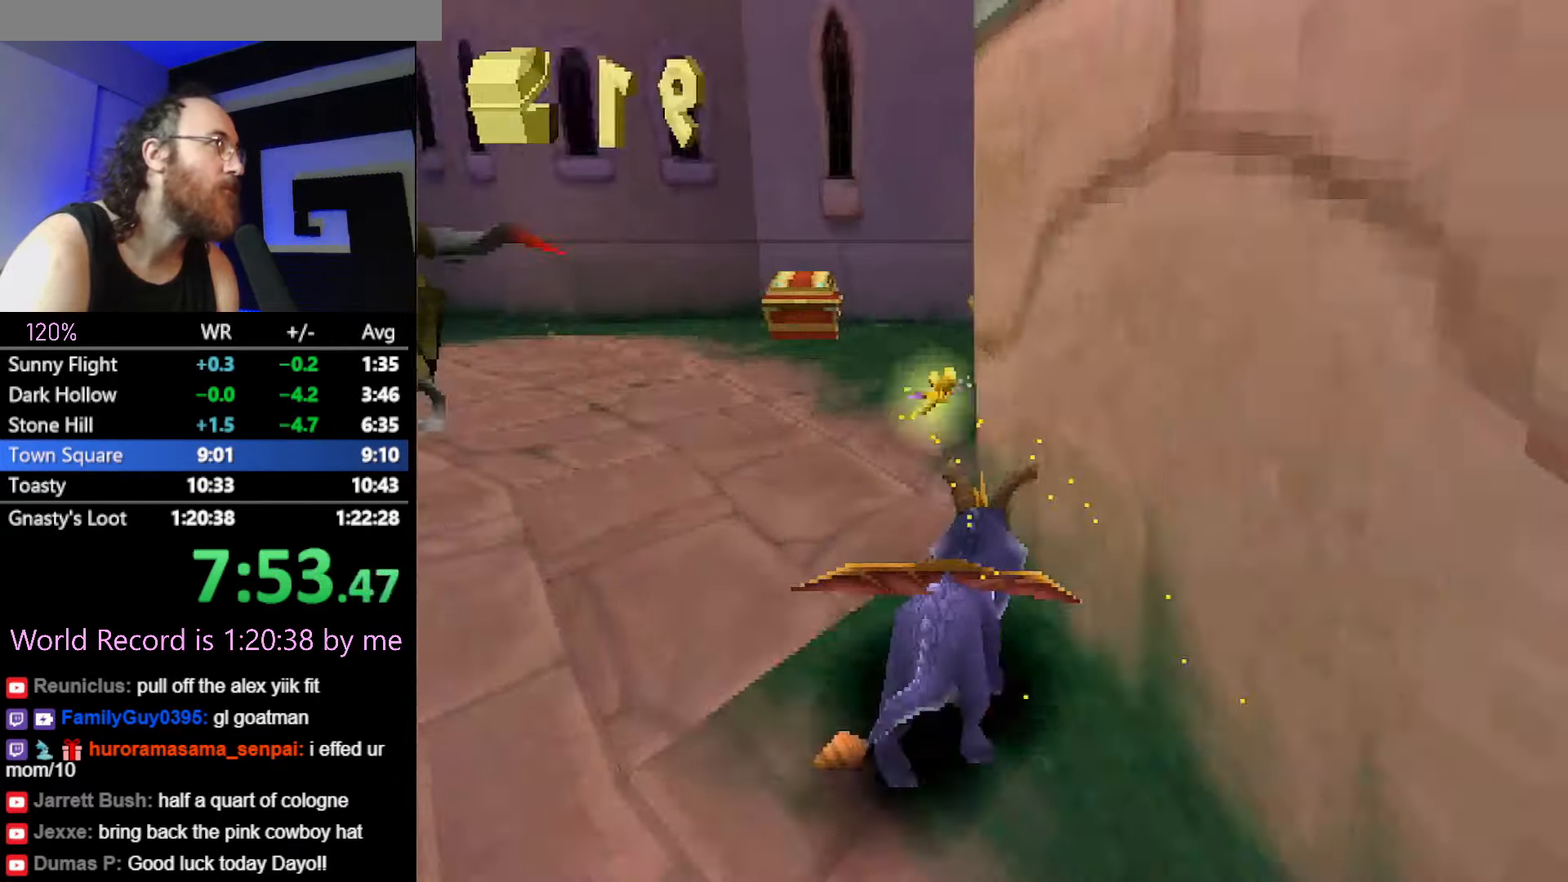
{"dt_ms": 500, "buttons": [], "button_events": []}
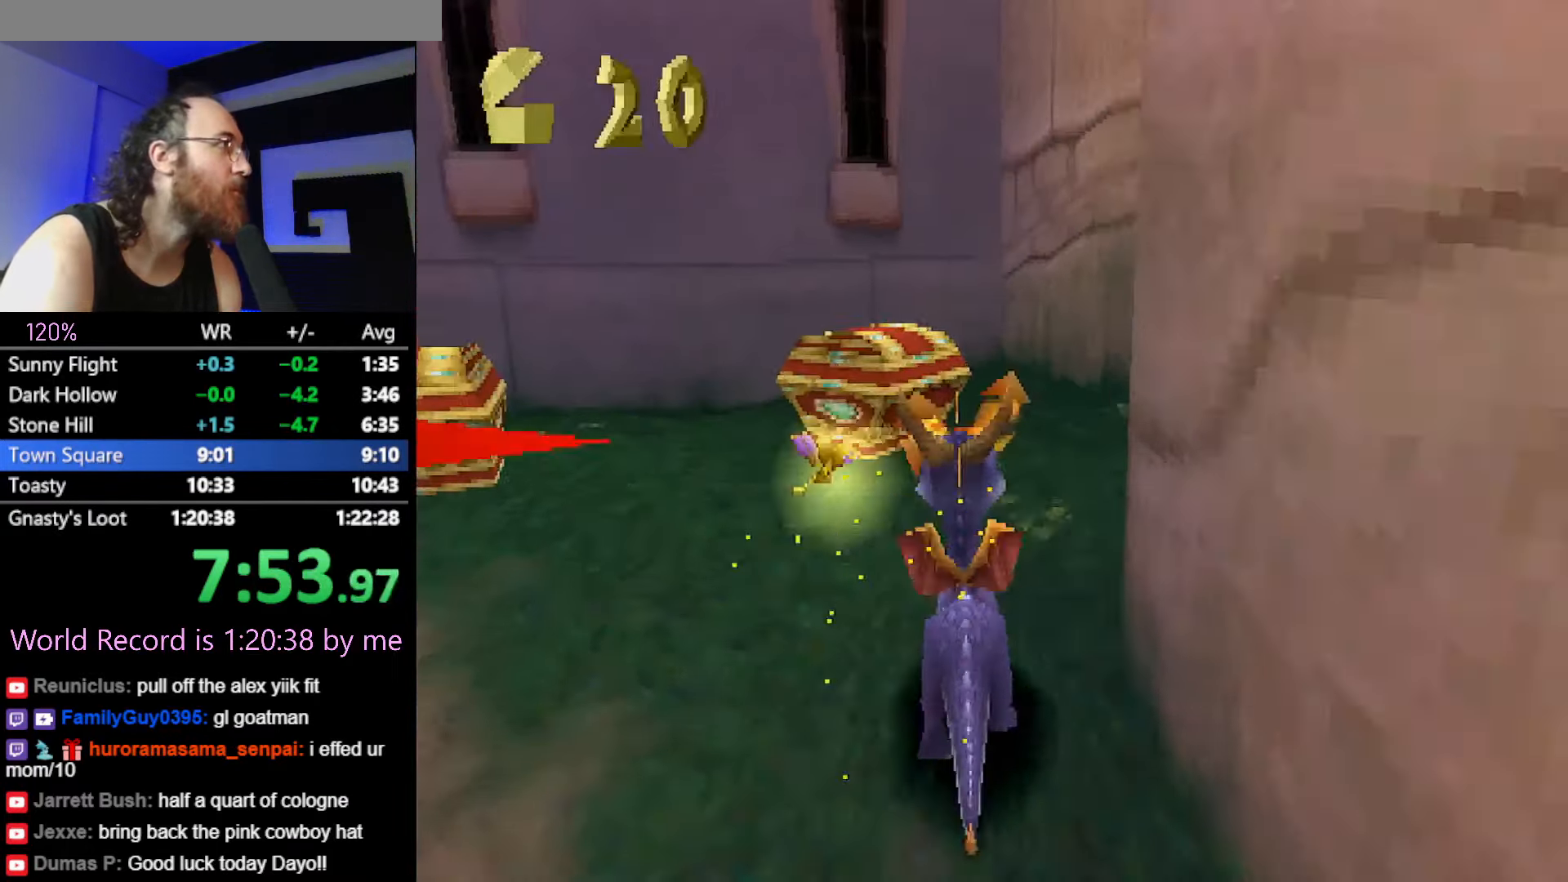
{"dt_ms": 501, "buttons": ["R2"], "button_events": [[133, "R2", "down"]]}
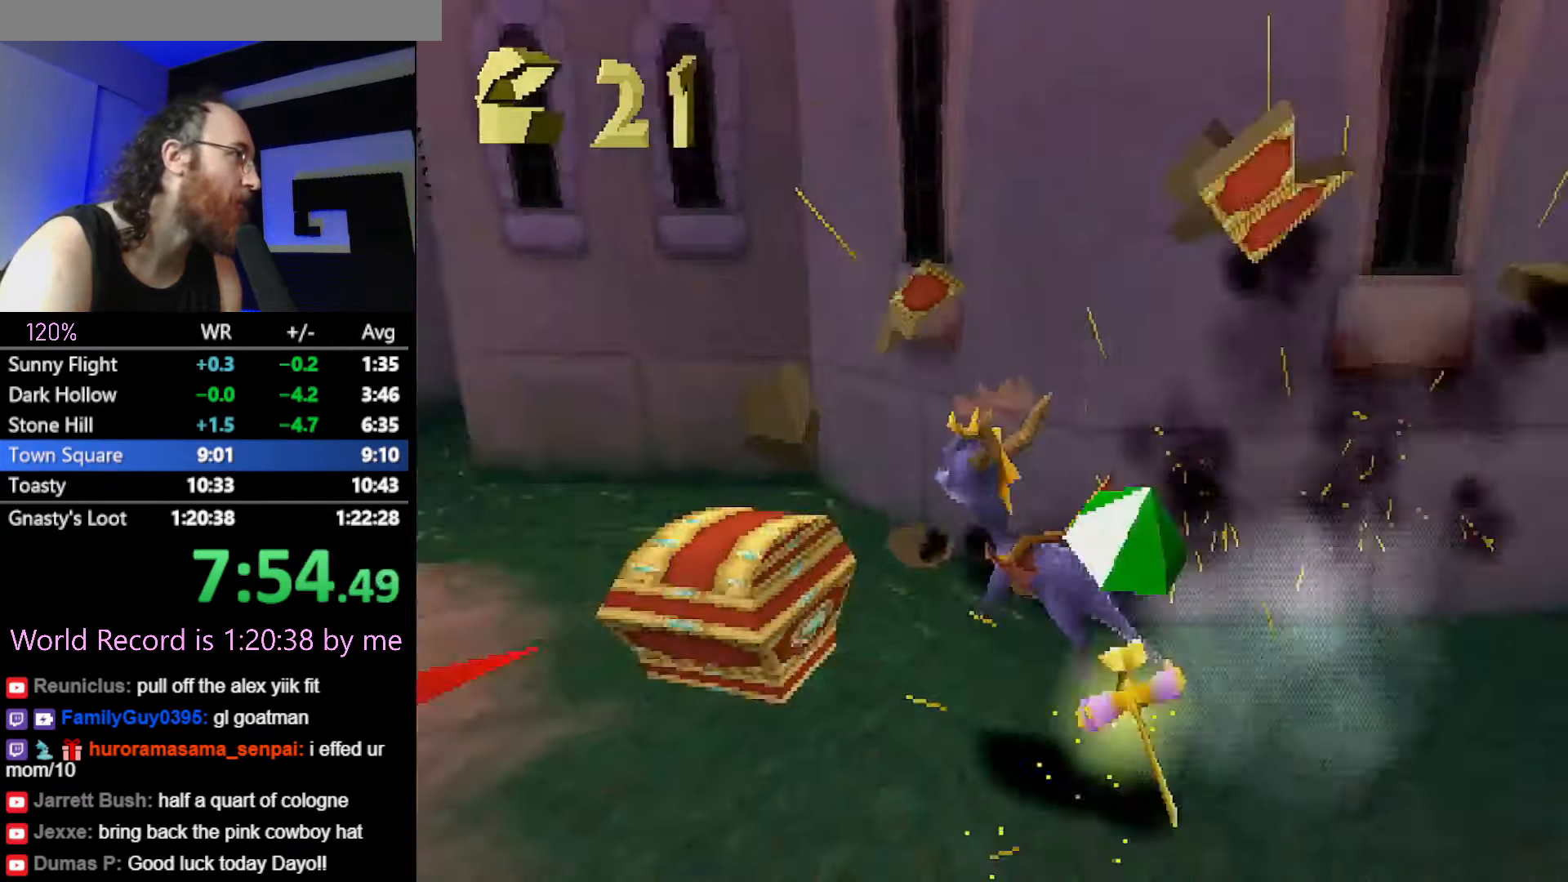
{"dt_ms": 500, "buttons": [], "button_events": [[417, "R2", "up"]]}
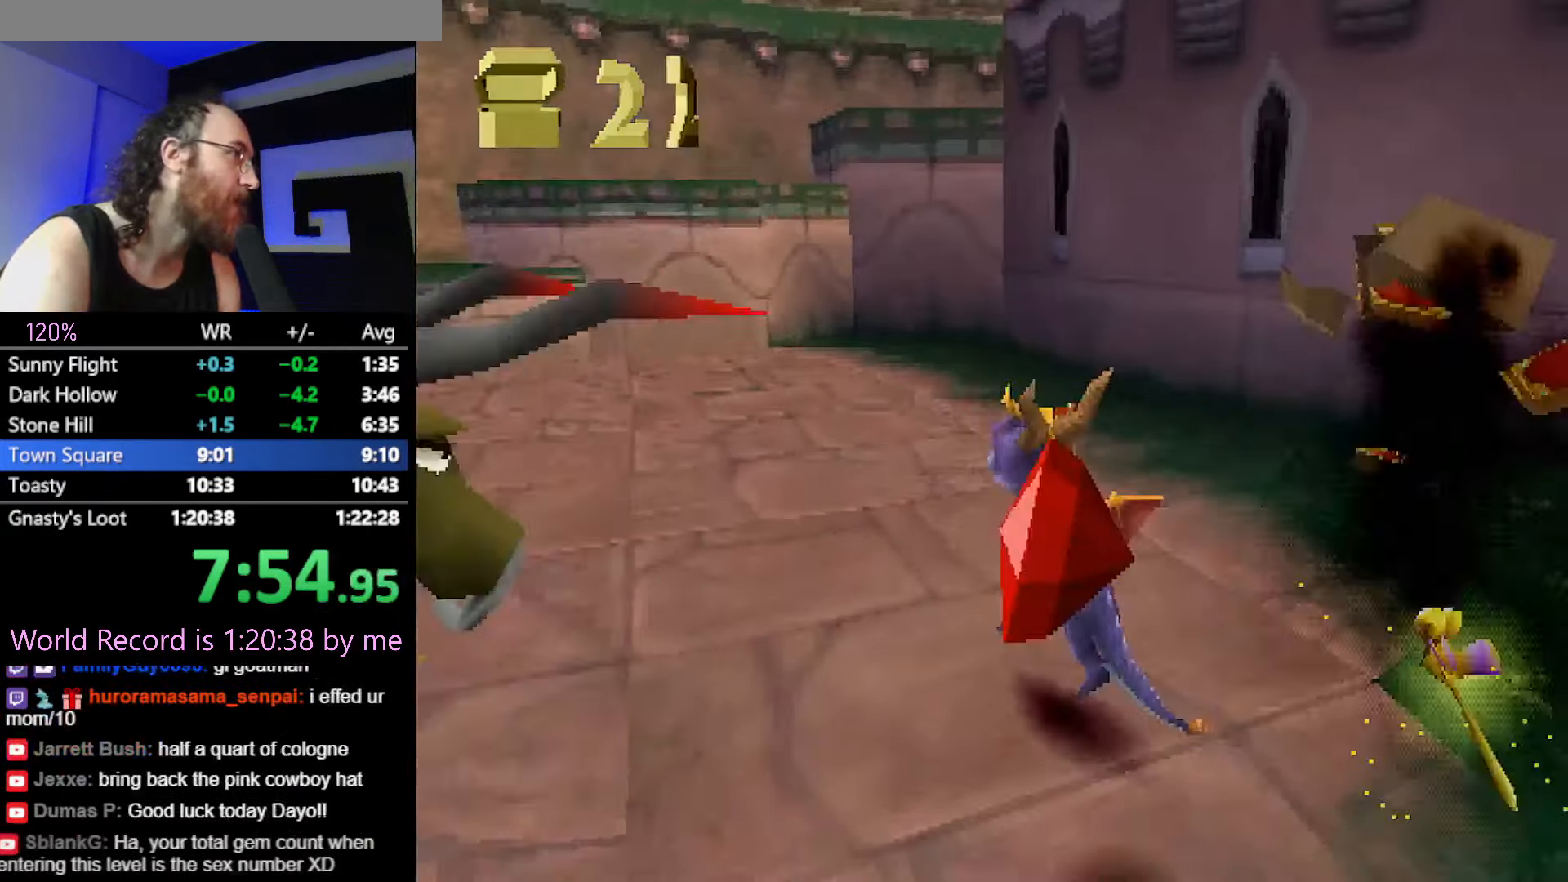
{"dt_ms": 500, "buttons": [], "button_events": []}
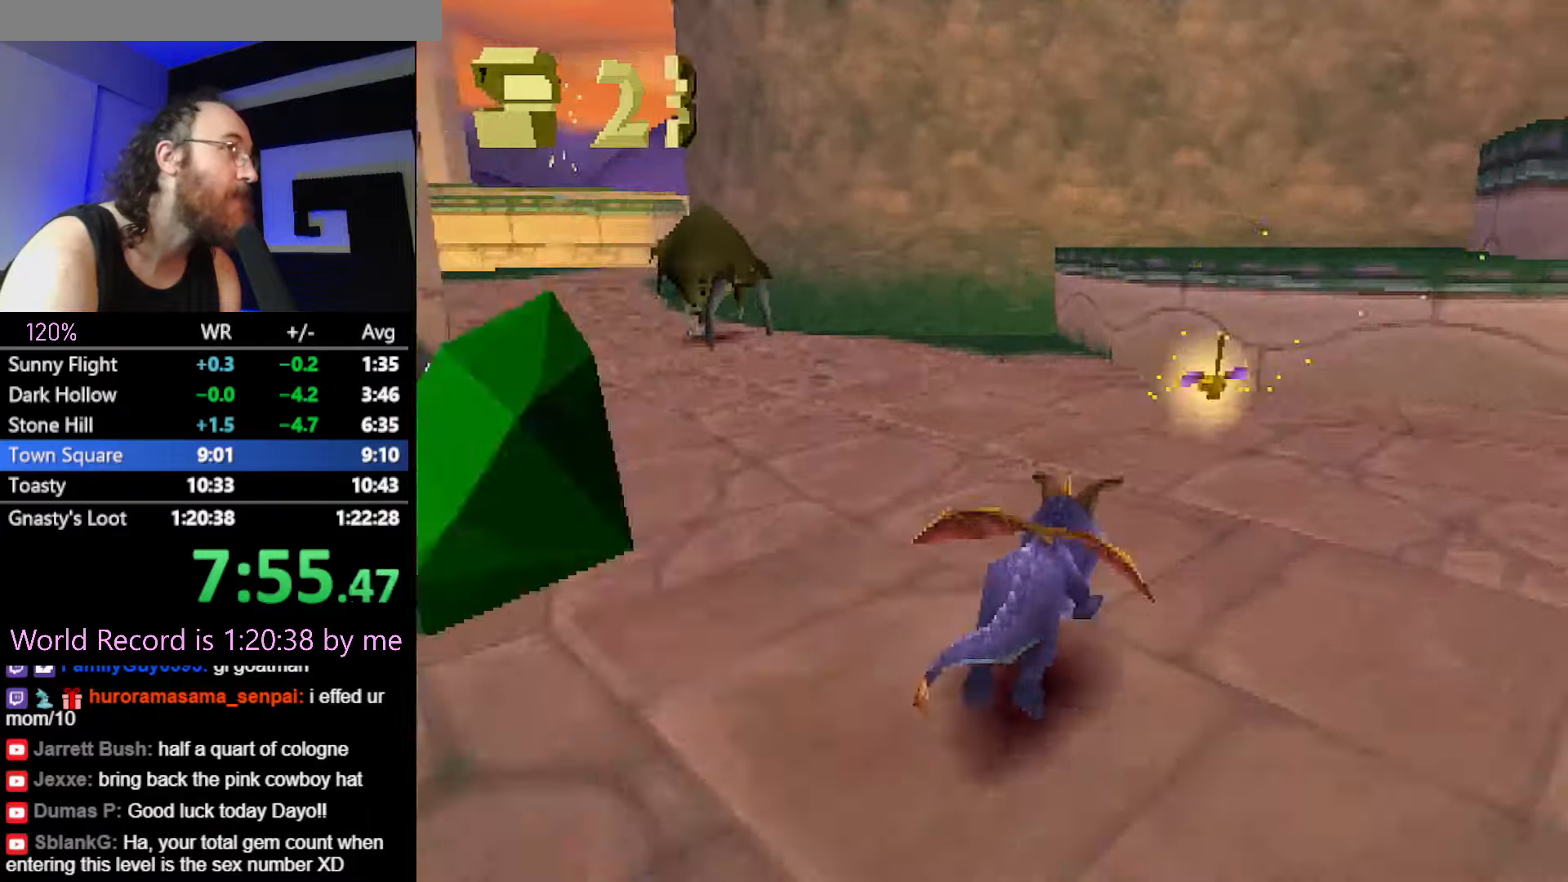
{"dt_ms": 500, "buttons": ["L2"], "button_events": [[100, "L2", "down"]]}
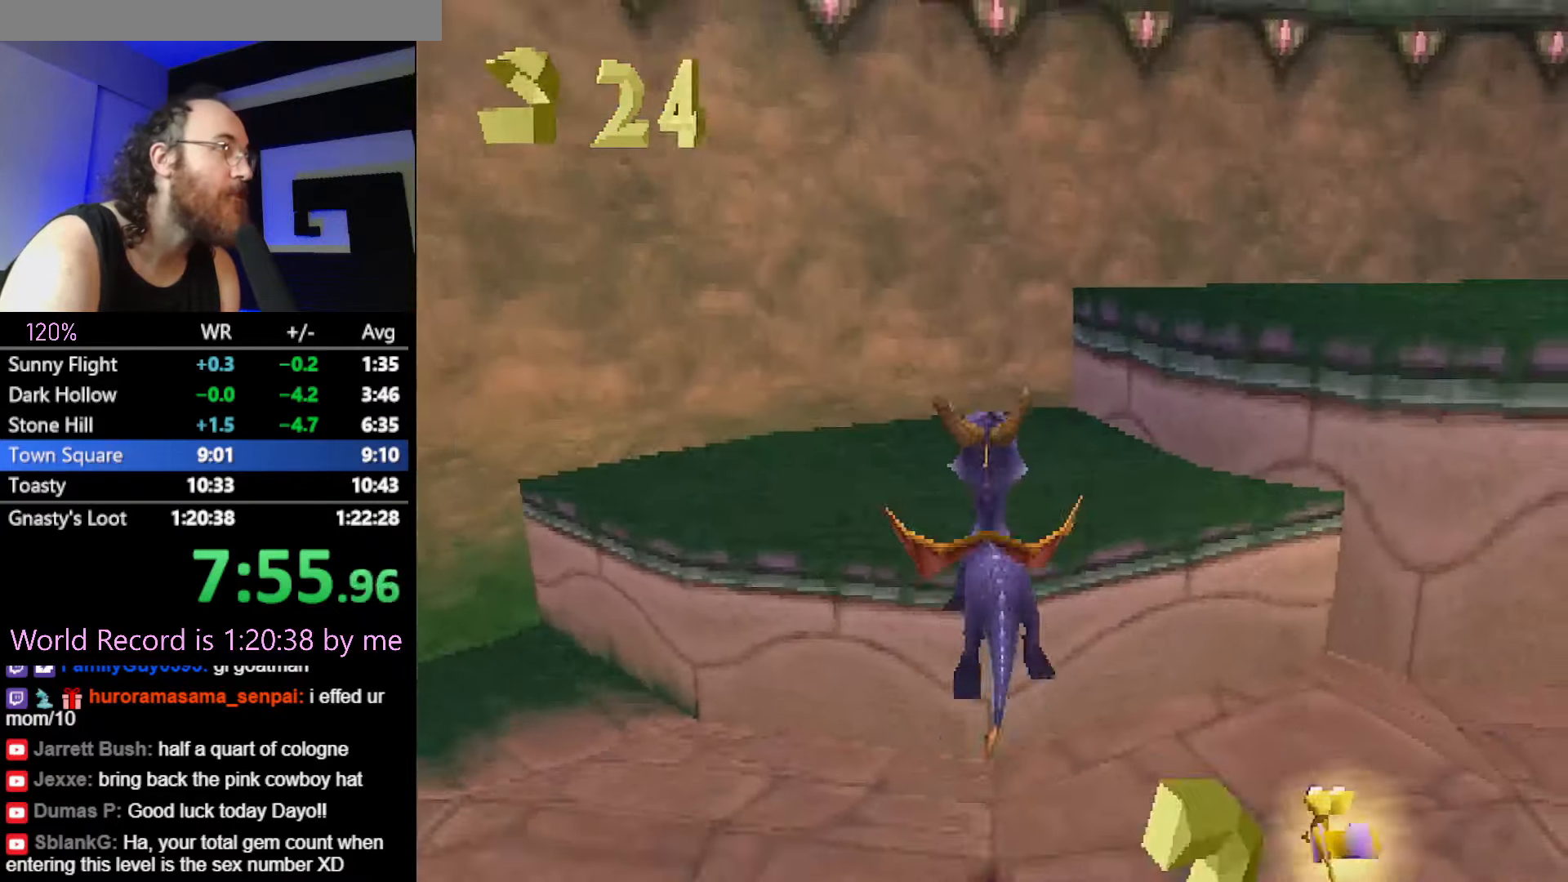
{"dt_ms": 501, "buttons": [], "button_events": [[451, "L2", "up"]]}
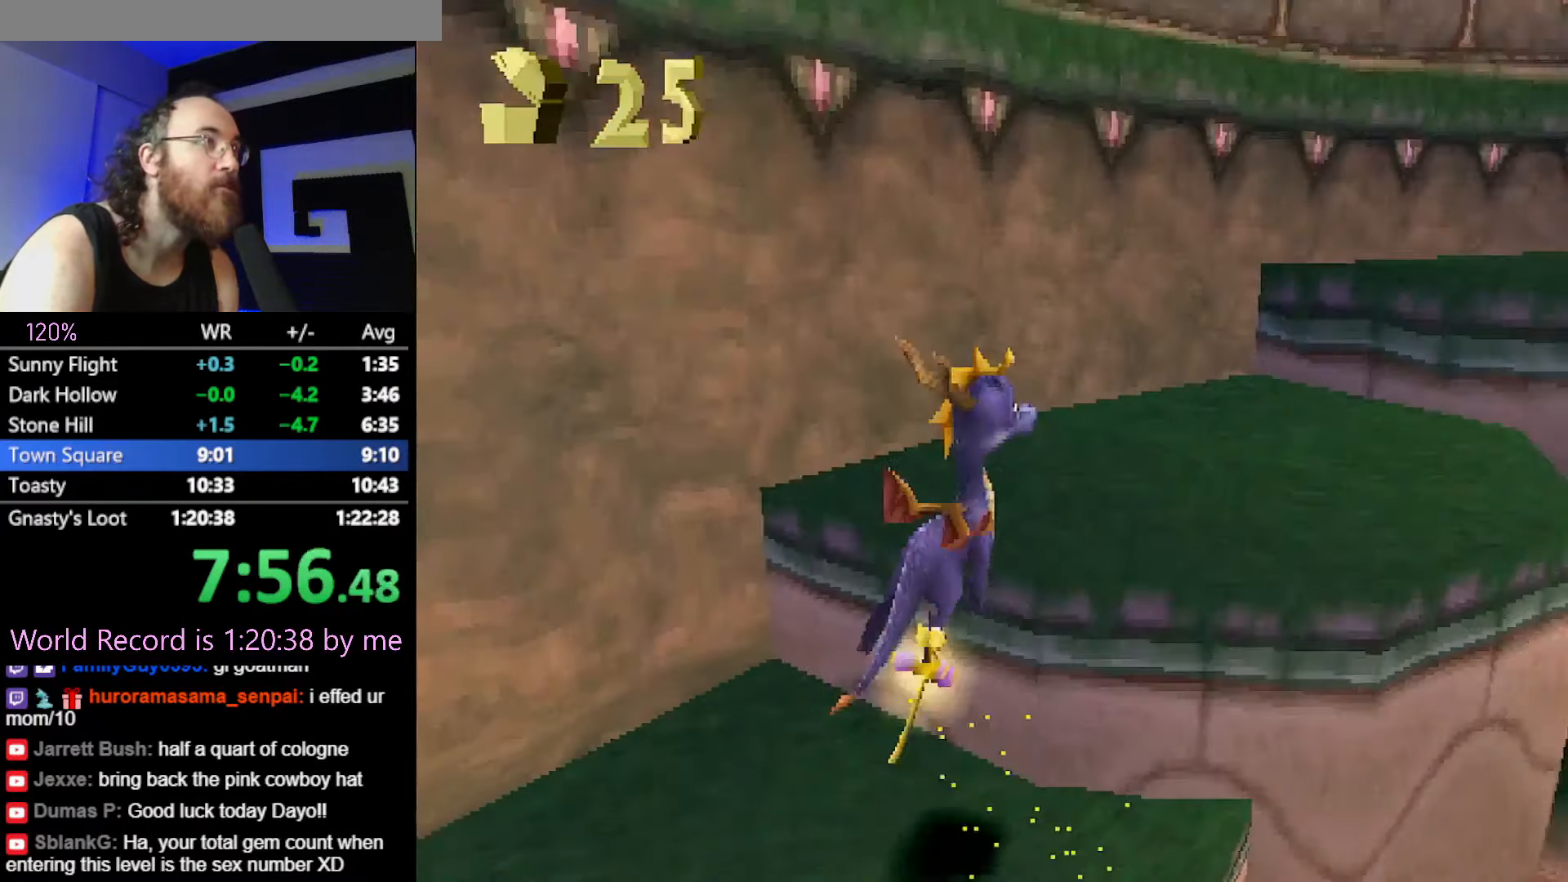
{"dt_ms": 500, "buttons": [], "button_events": [[267, "L2", "down"], [417, "L2", "up"]]}
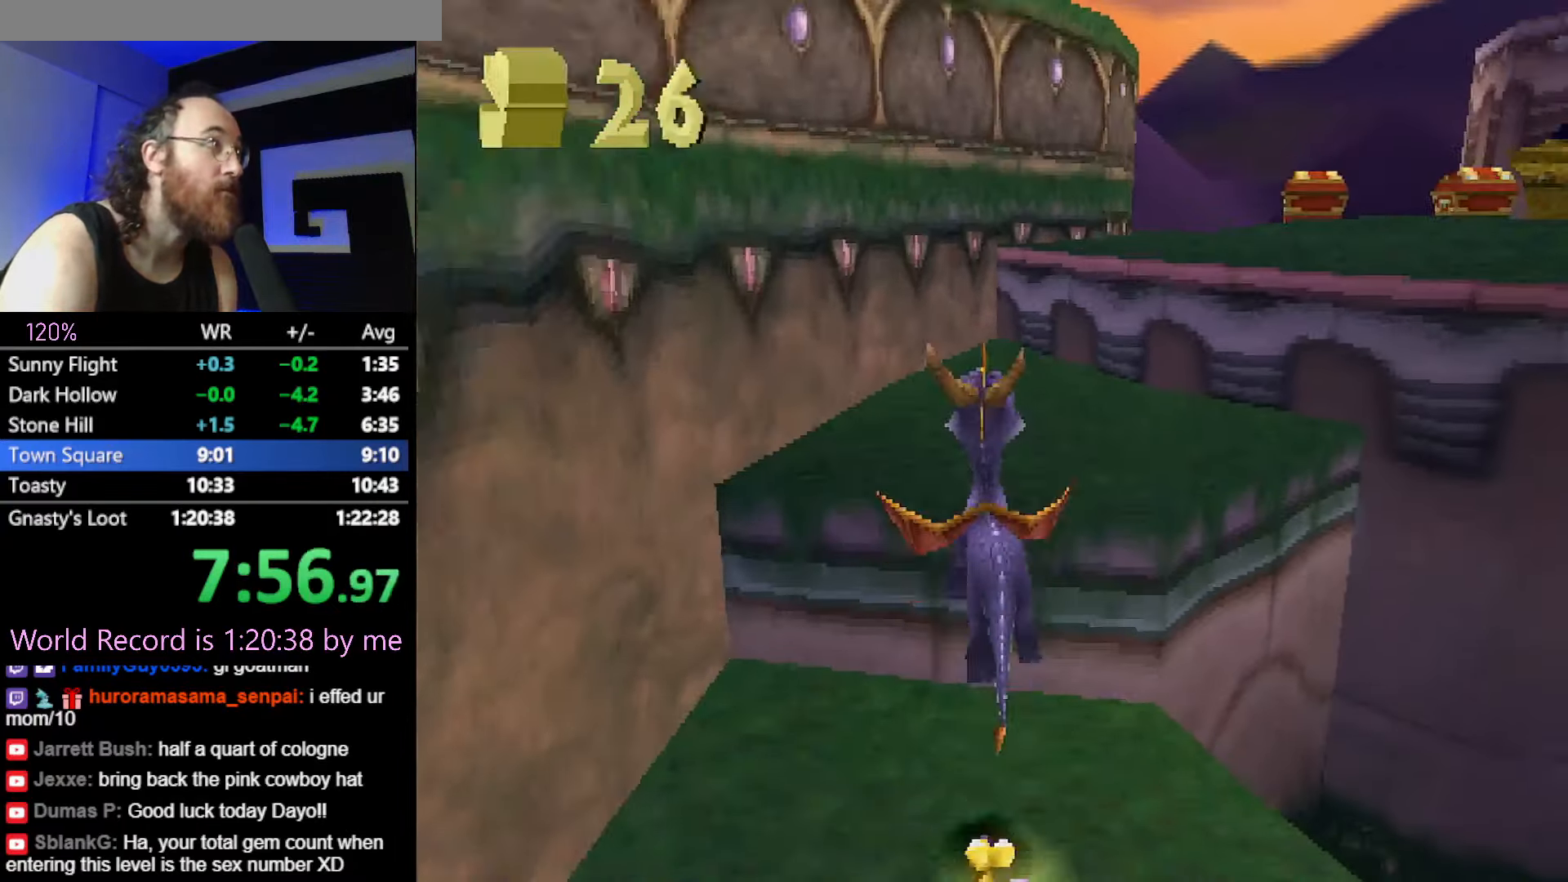
{"dt_ms": 501, "buttons": [], "button_events": [[184, "L2", "down"], [501, "L2", "up"]]}
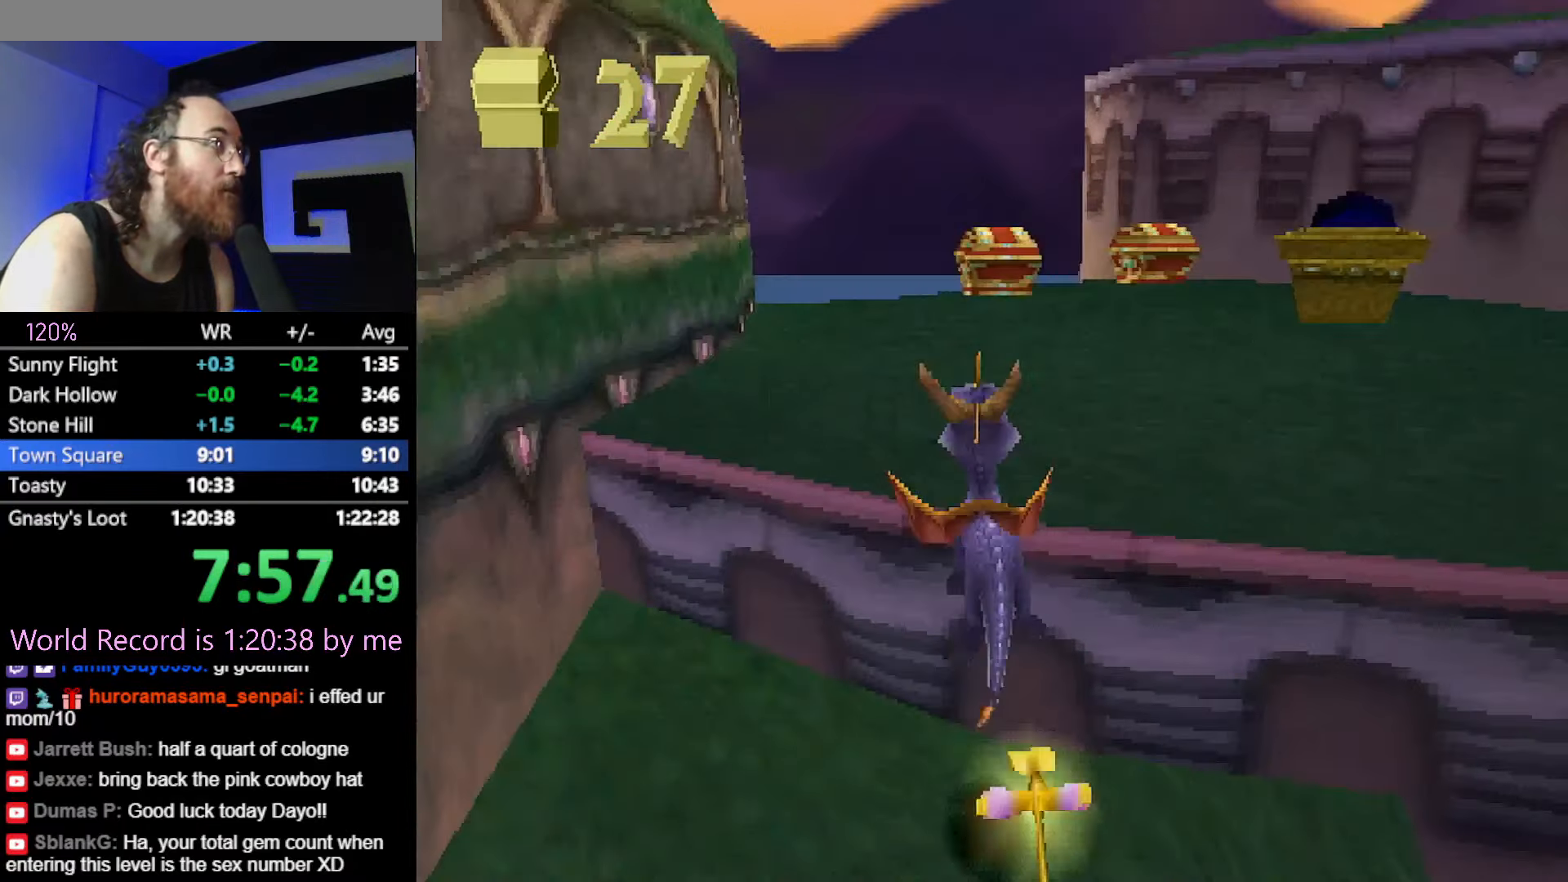
{"dt_ms": 500, "buttons": [], "button_events": []}
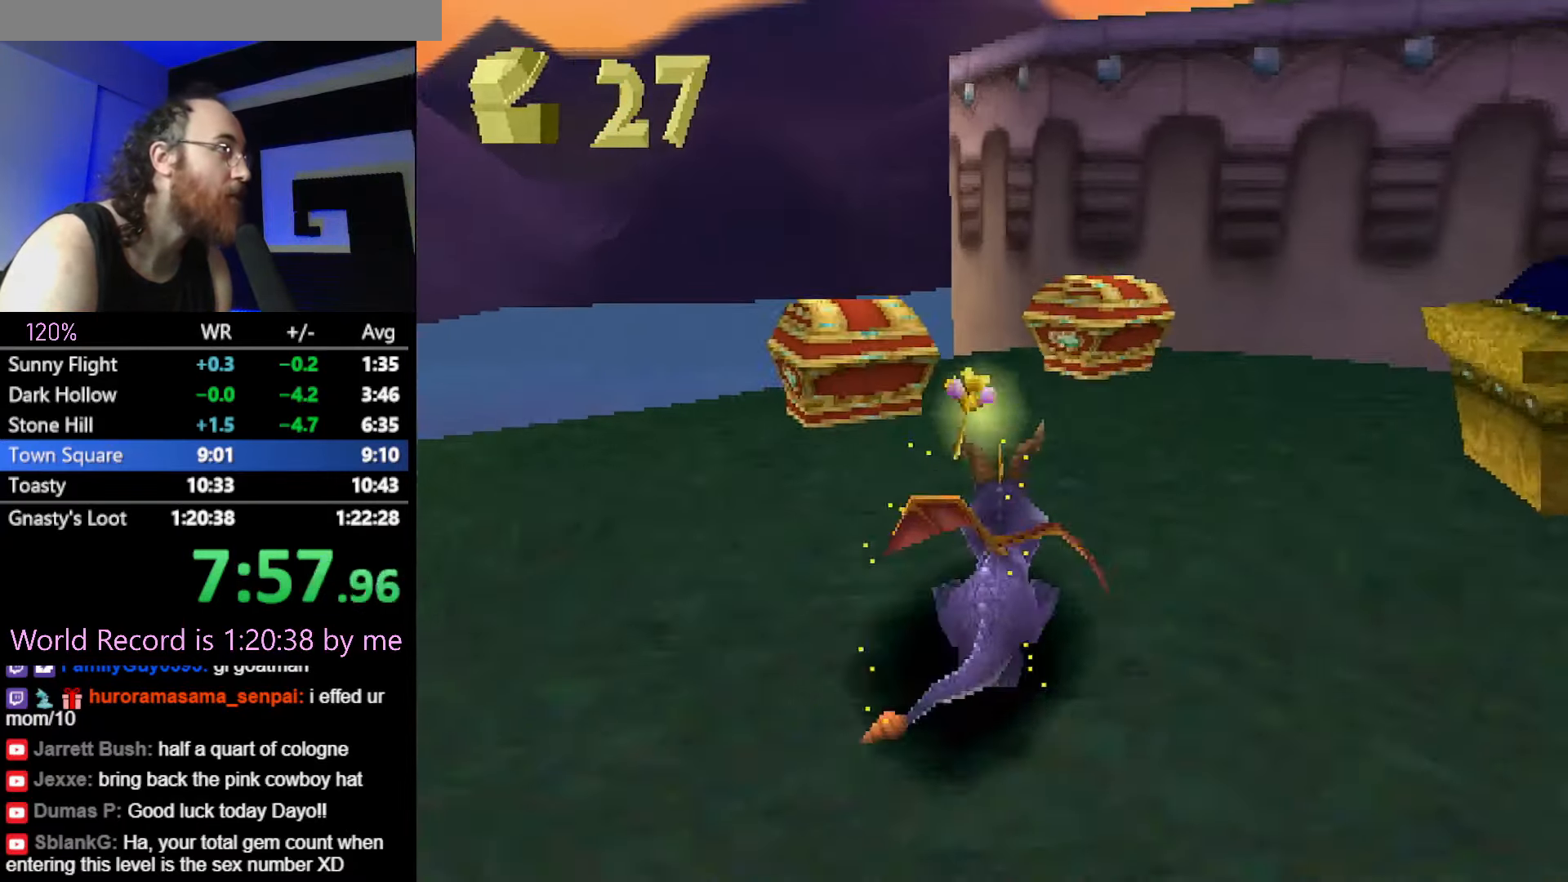
{"dt_ms": 501, "buttons": ["L2"], "button_events": [[334, "L2", "down"]]}
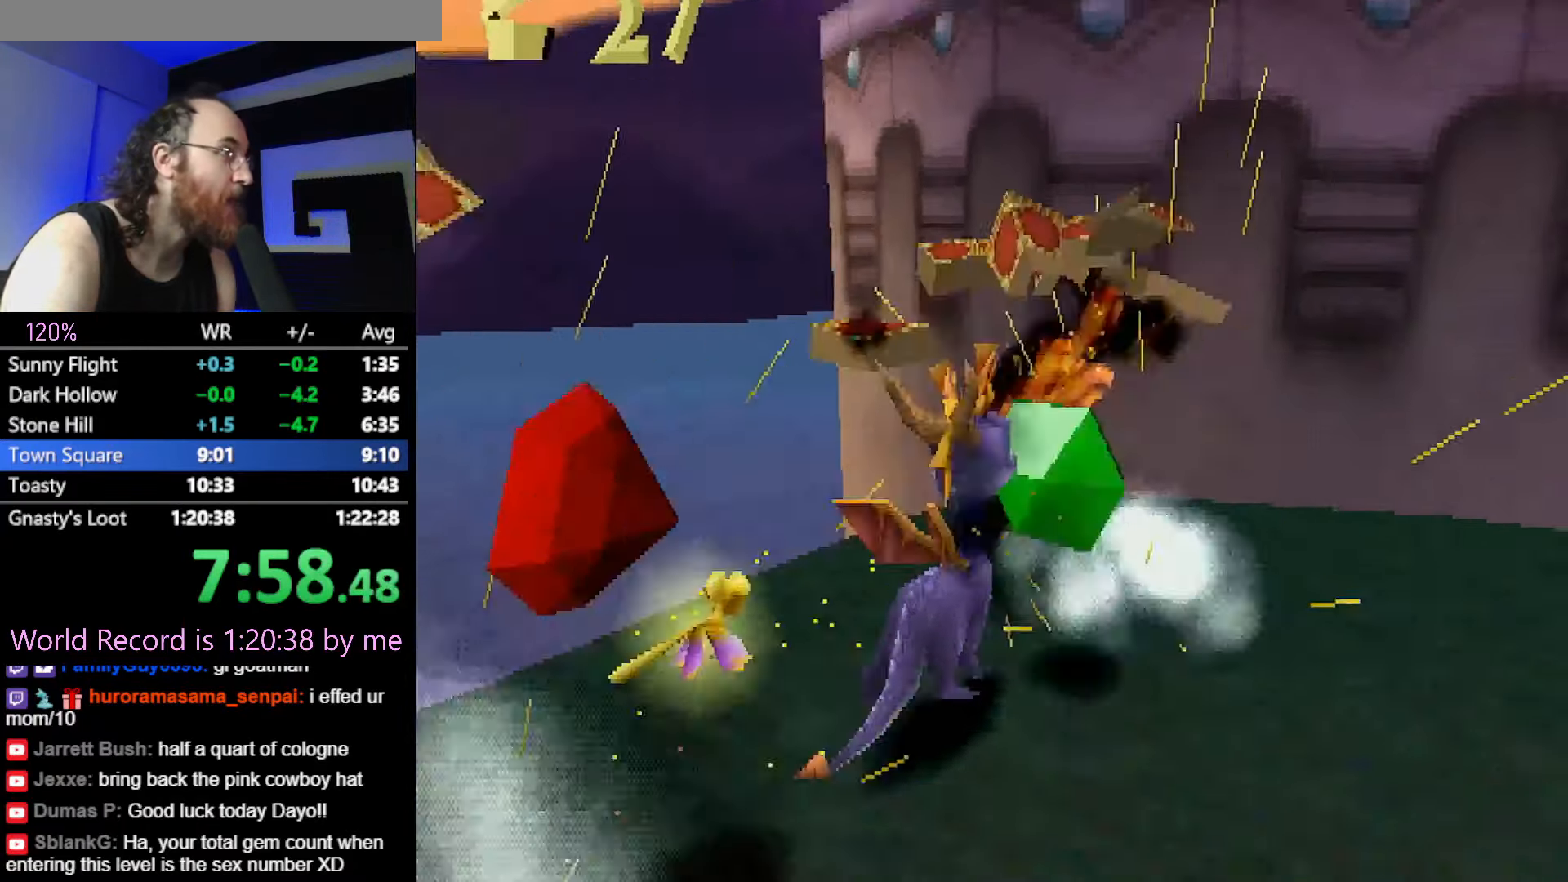
{"dt_ms": 500, "buttons": [], "button_events": [[417, "L2", "up"]]}
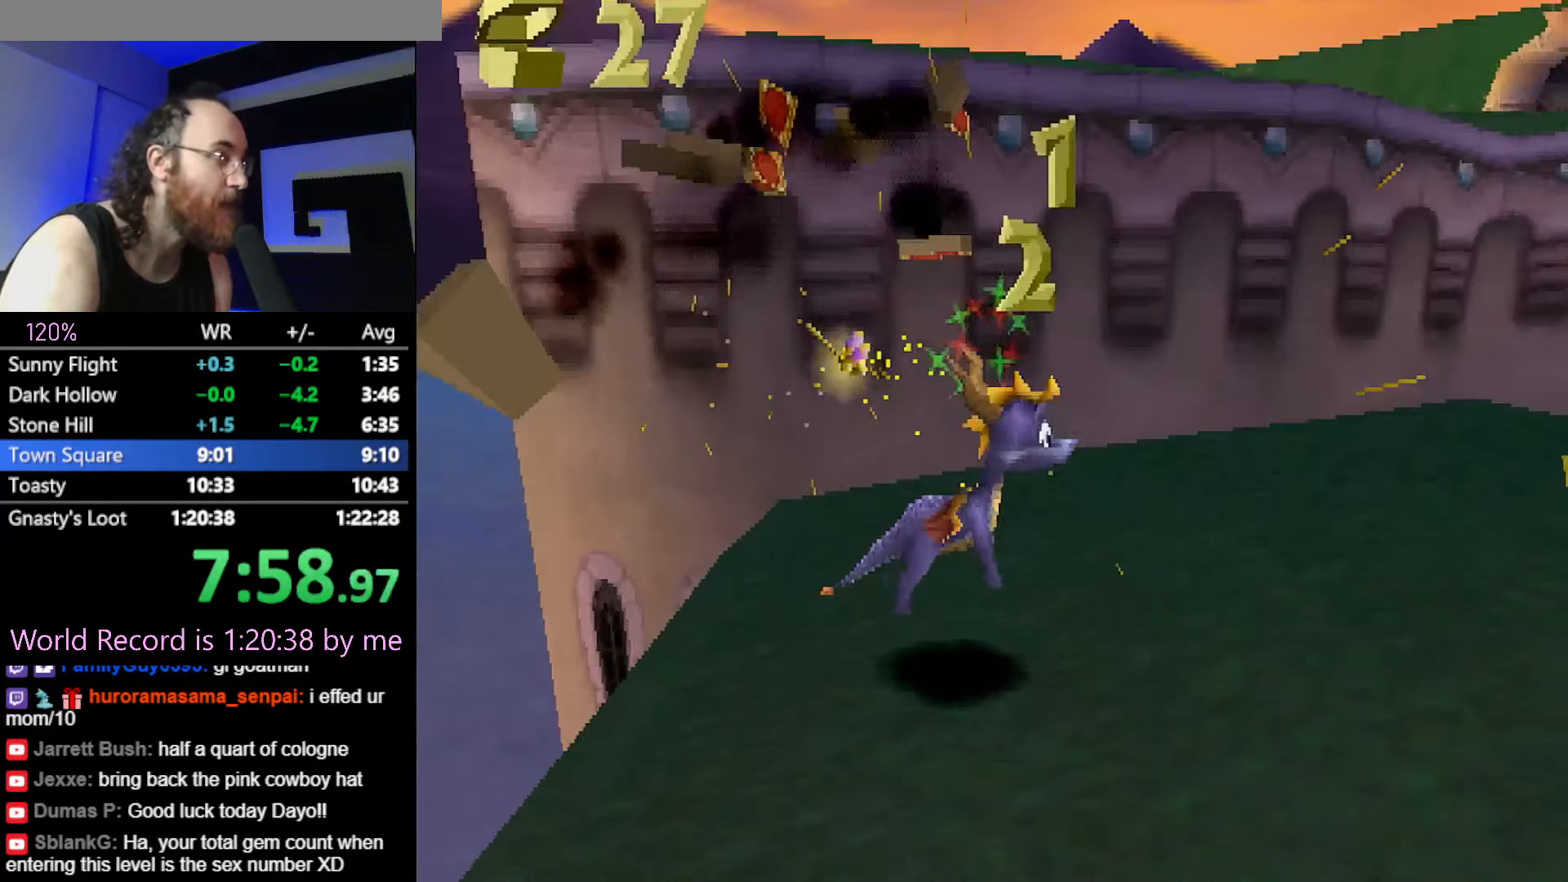
{"dt_ms": 501, "buttons": [], "button_events": []}
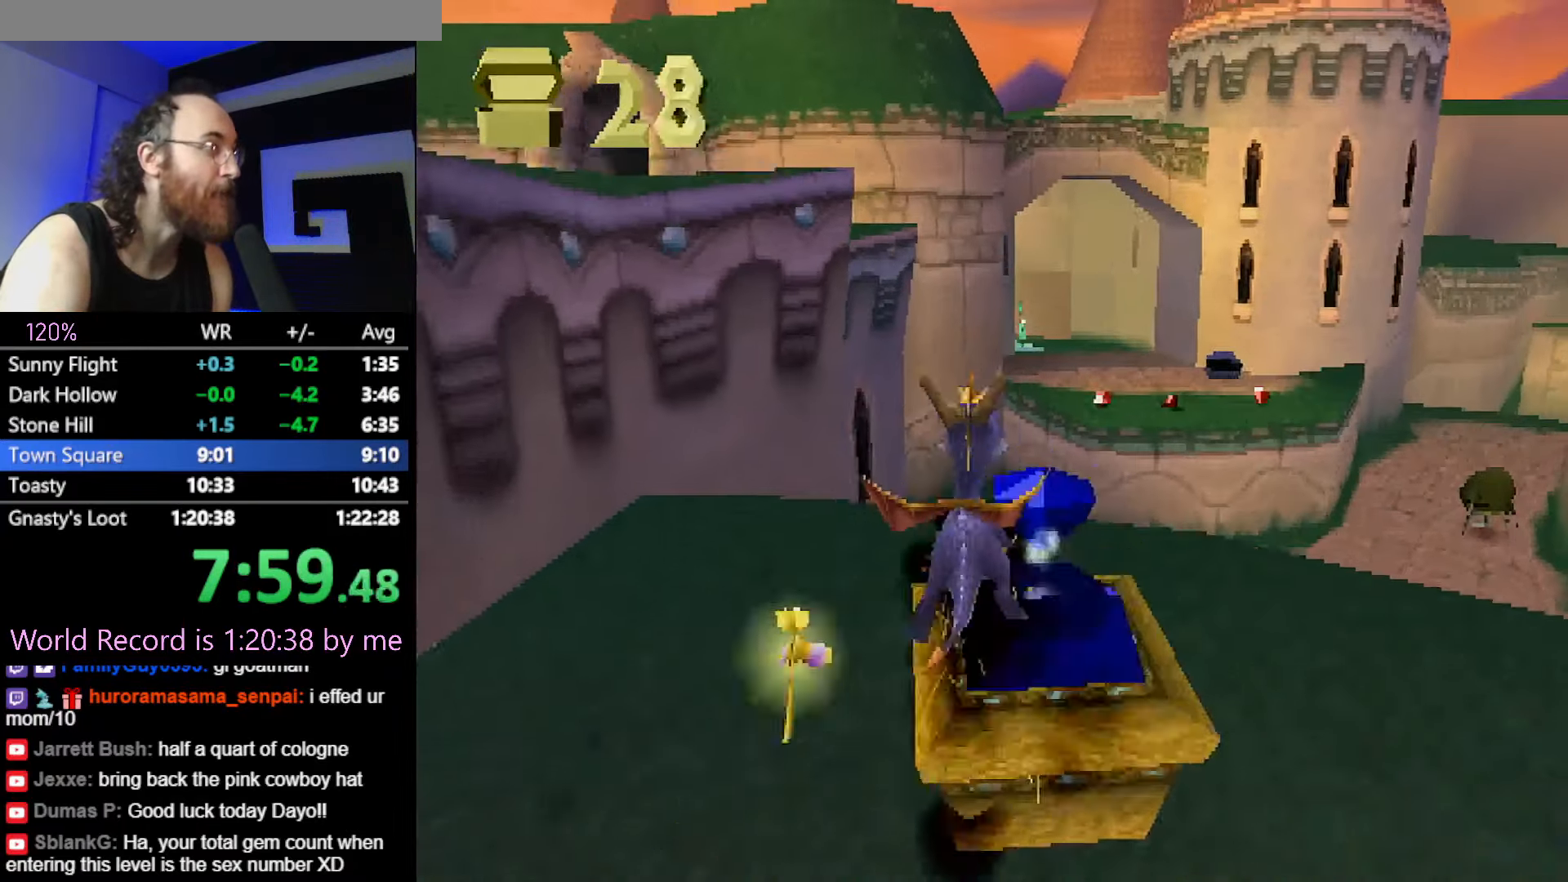
{"dt_ms": 500, "buttons": [], "button_events": []}
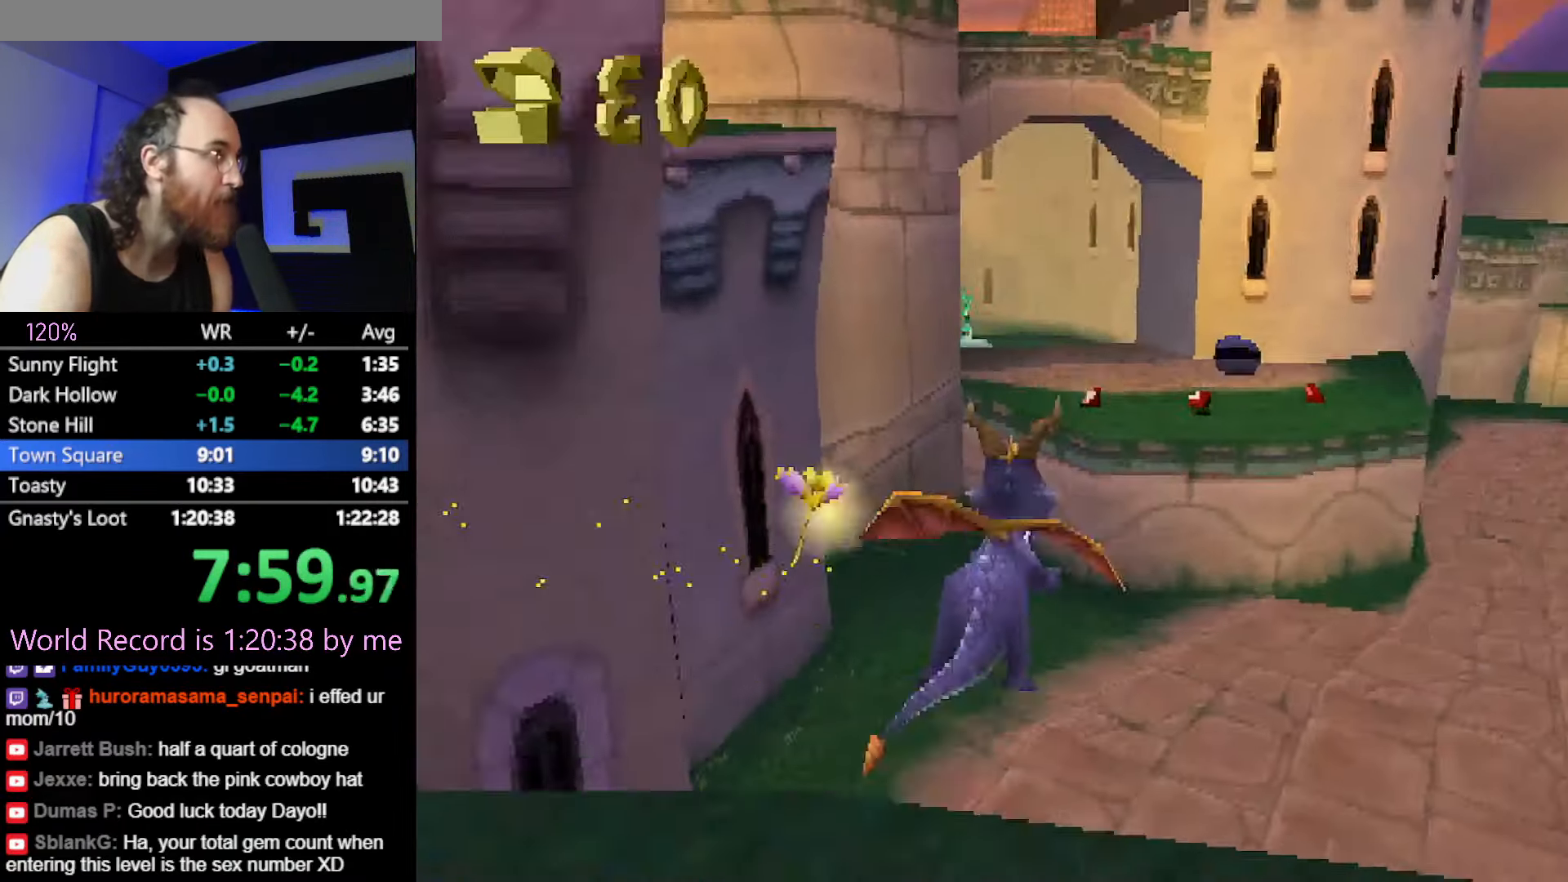
{"dt_ms": 501, "buttons": [], "button_events": []}